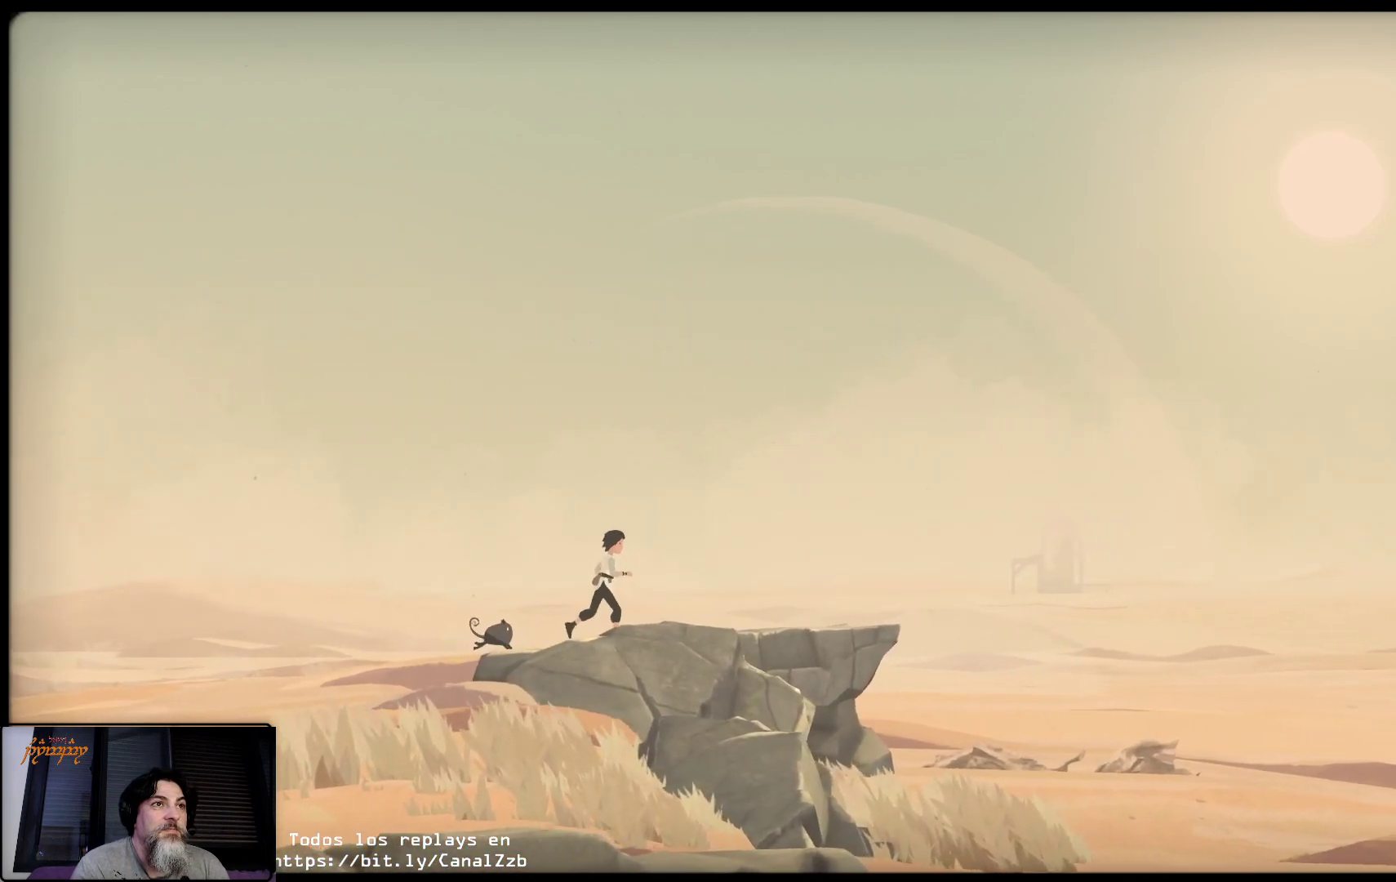
Gameplay with a controller (Xbox layout); each line is a JSON object with the inputs held at the frame after it. "events" lists button and stick changes between this image and that frame as [ms after this image, input, new state], when the widget could be followed in between.
{"buttons": [], "left_stick": "up-right", "right_stick": "center", "events": []}
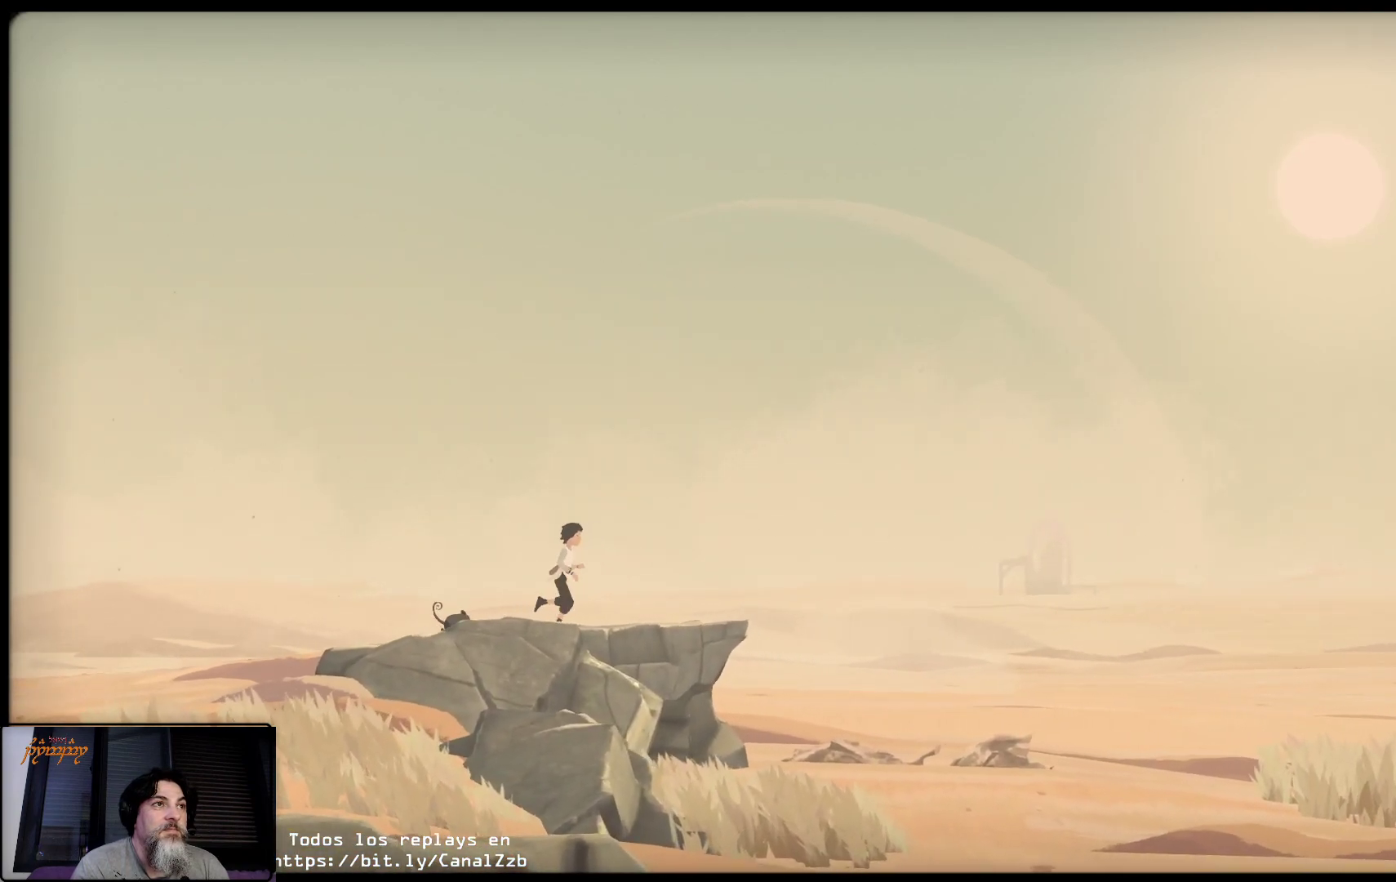
{"buttons": [], "left_stick": "up-right", "right_stick": "center", "events": []}
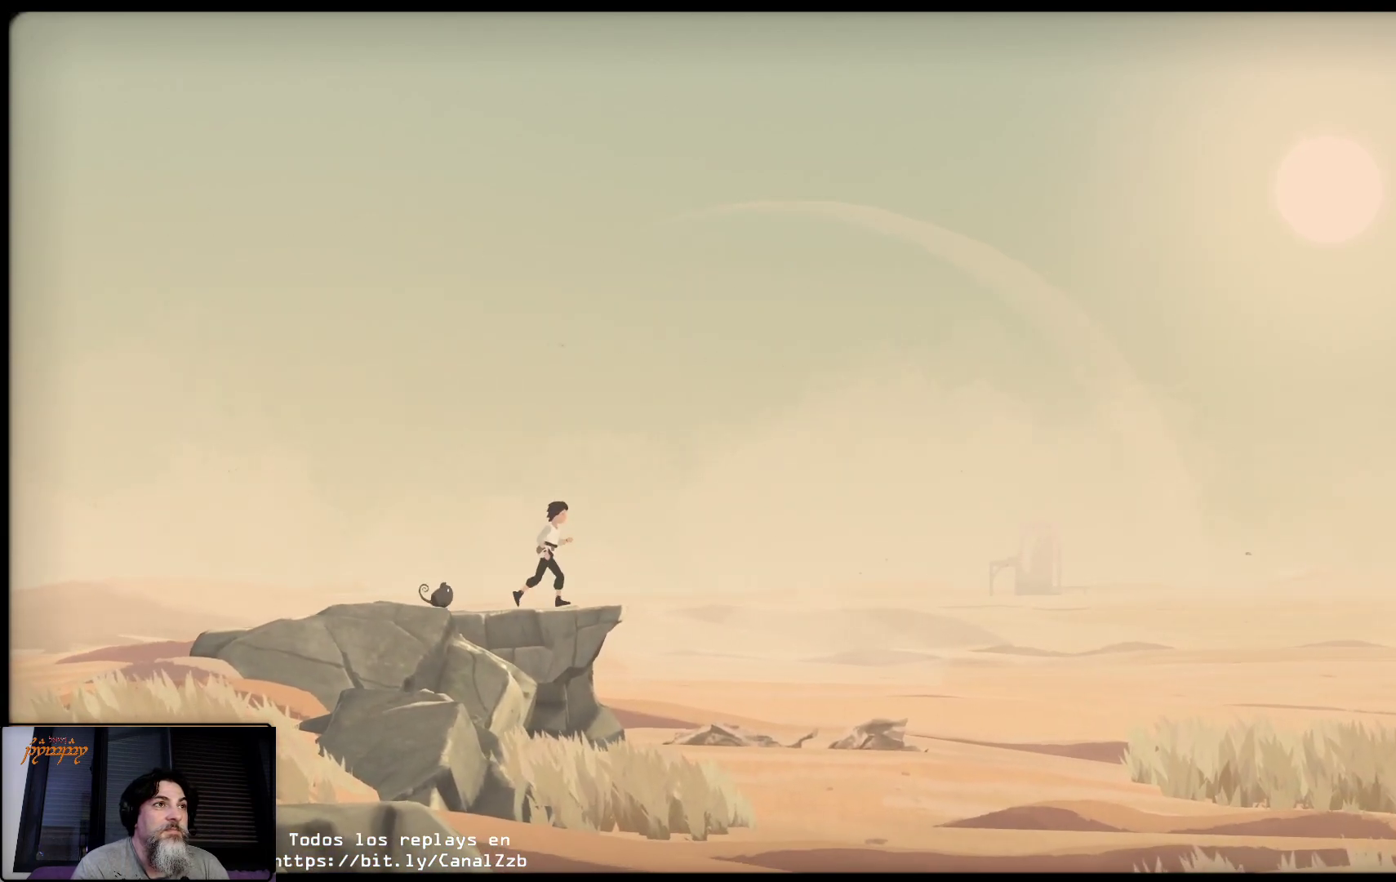
{"buttons": [], "left_stick": "up-right", "right_stick": "center", "events": [[217, "A", "down"], [350, "A", "up"]]}
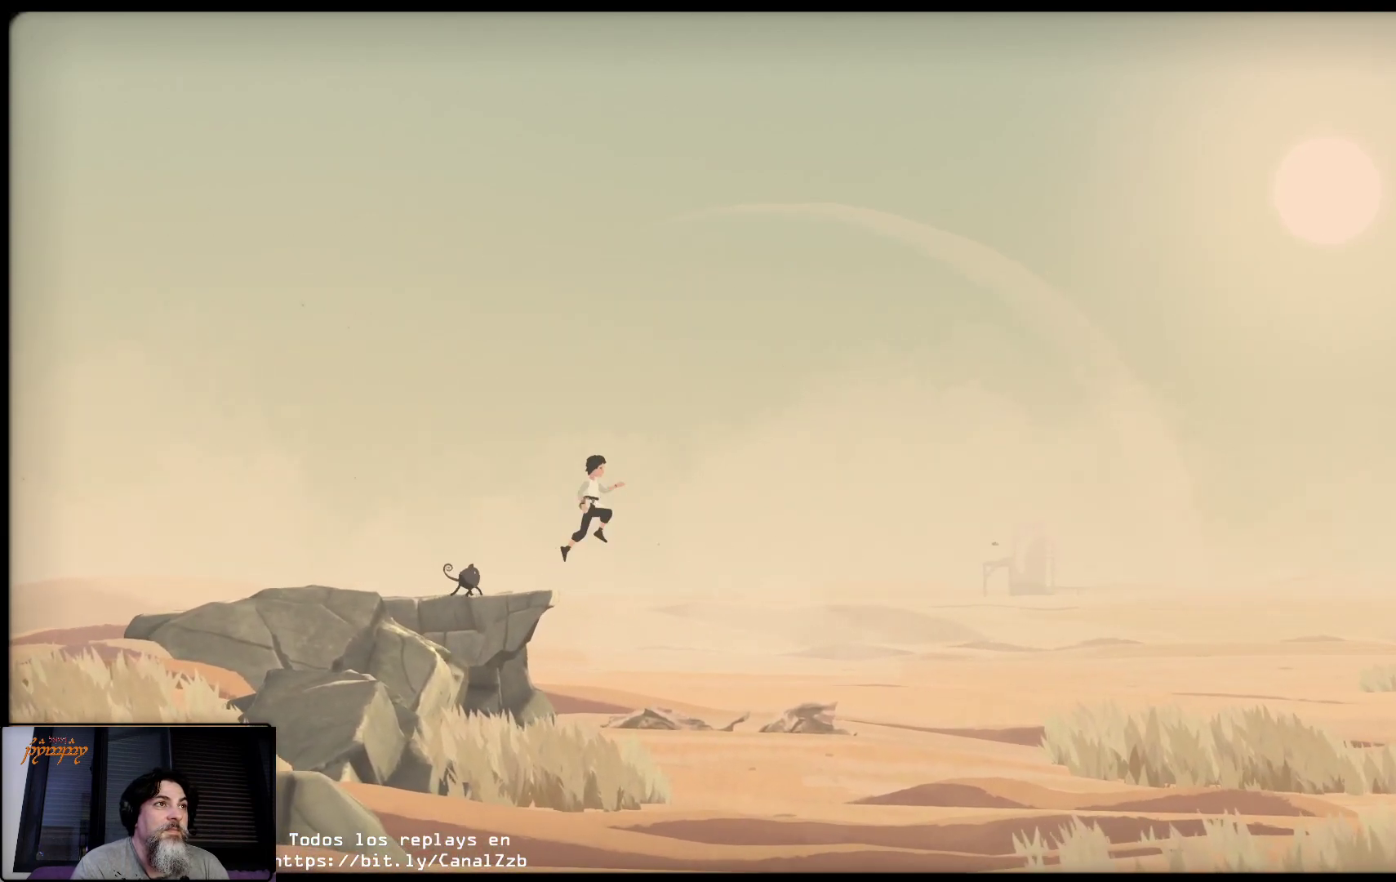
{"buttons": [], "left_stick": "up-right", "right_stick": "center", "events": []}
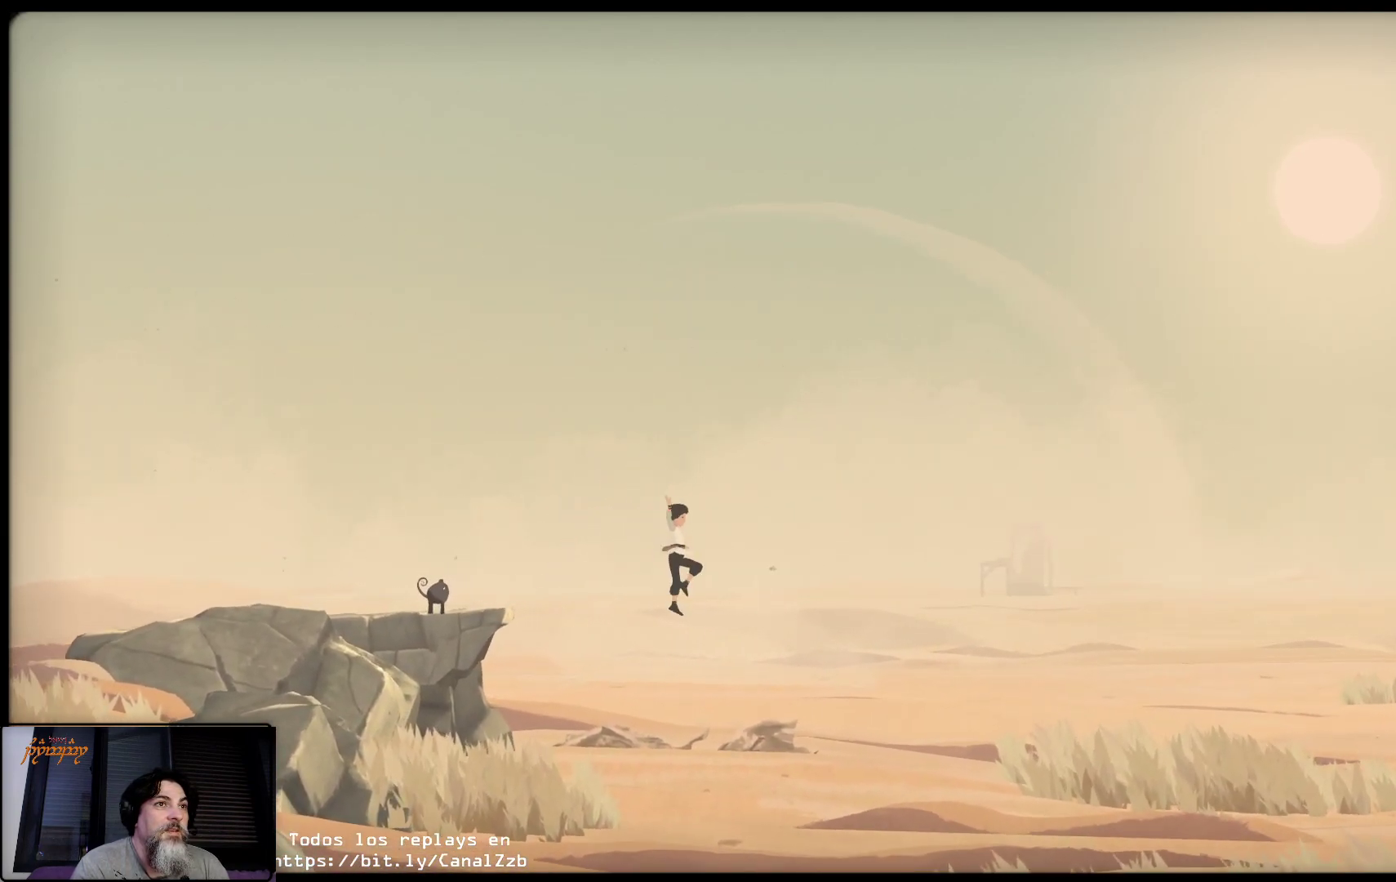
{"buttons": [], "left_stick": "up-right", "right_stick": "center", "events": []}
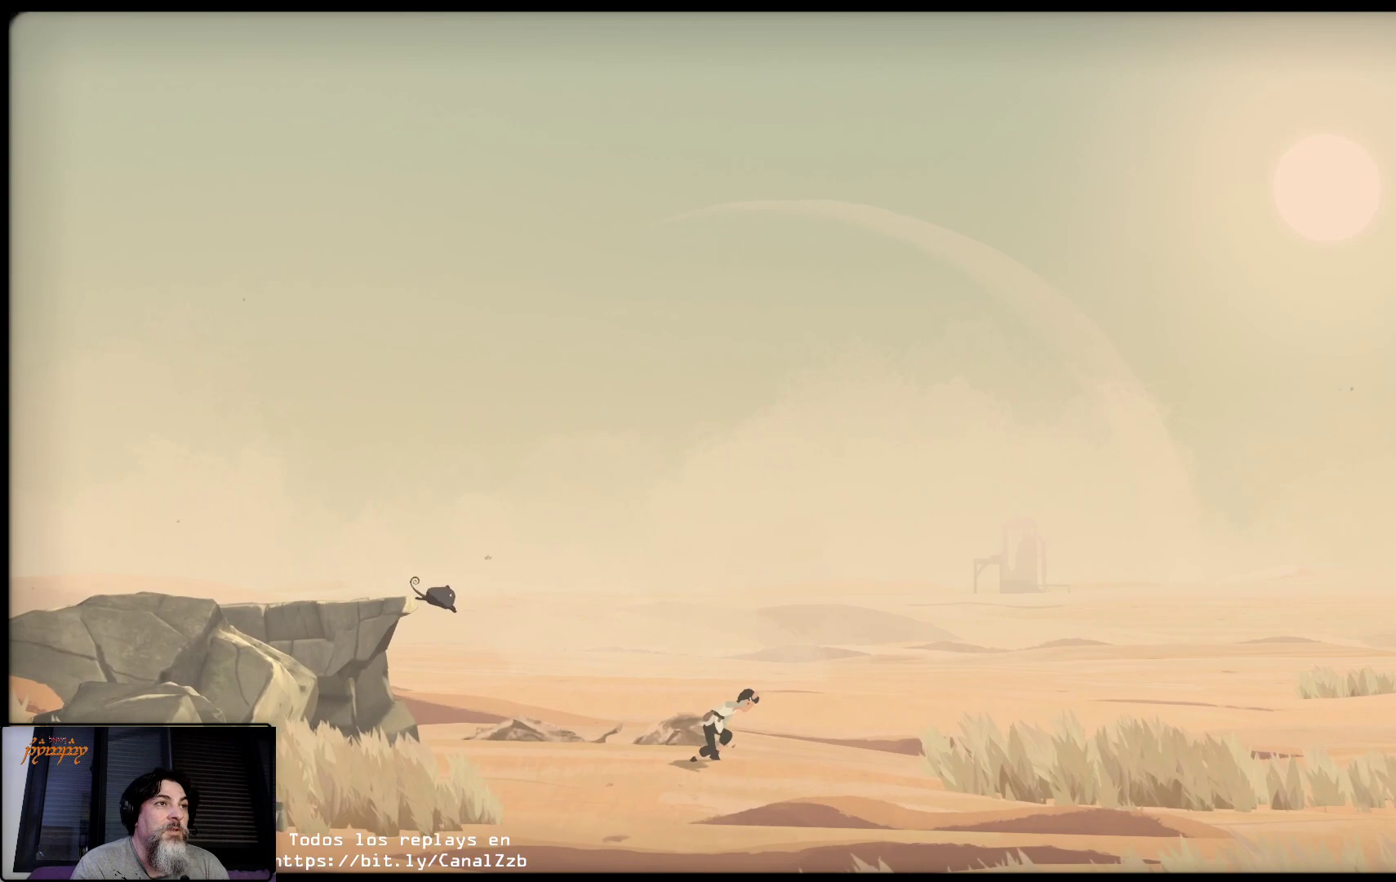
{"buttons": [], "left_stick": "up-right", "right_stick": "center", "events": []}
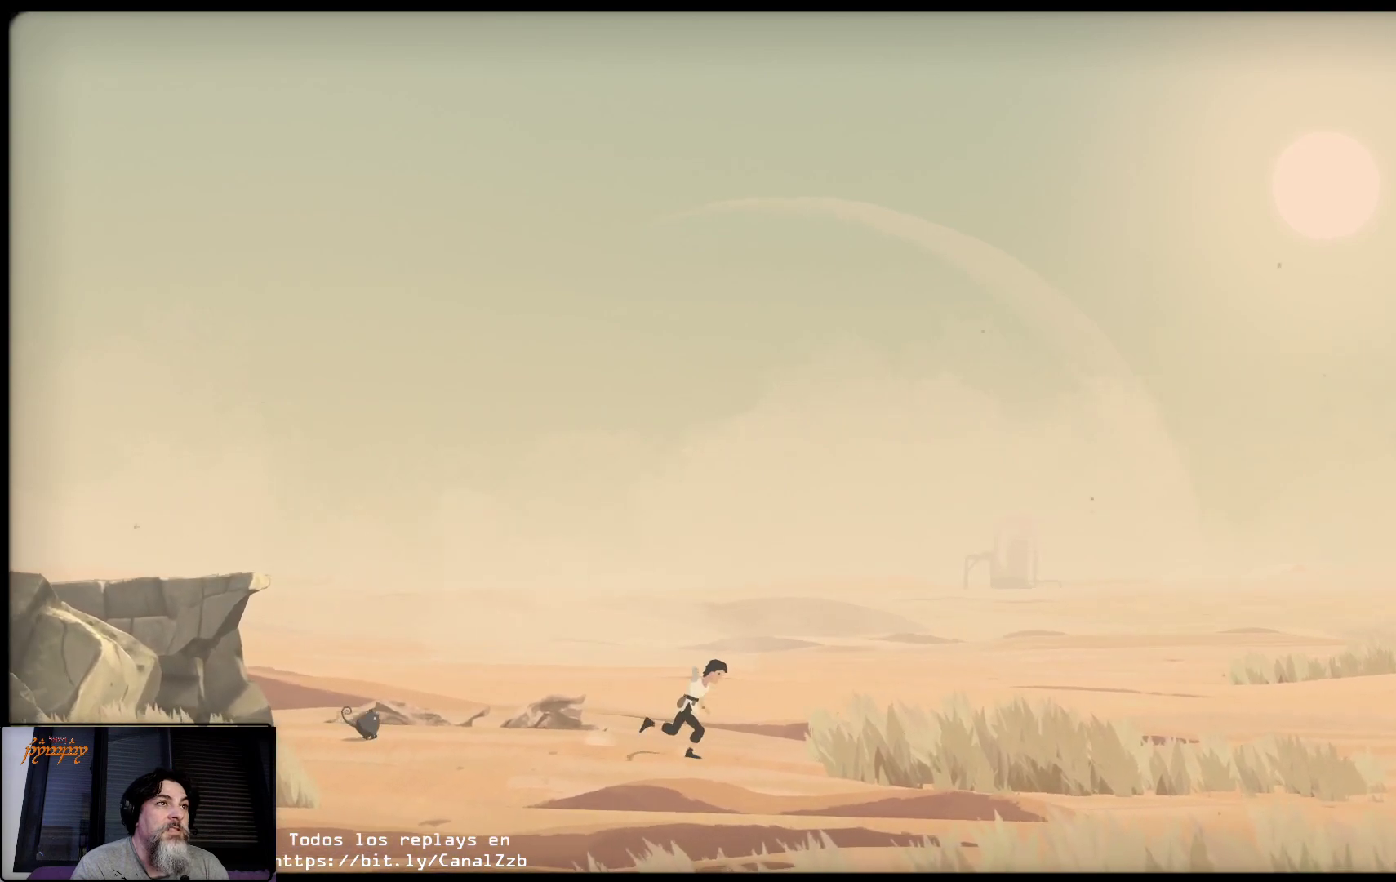
{"buttons": [], "left_stick": "up-right", "right_stick": "center", "events": []}
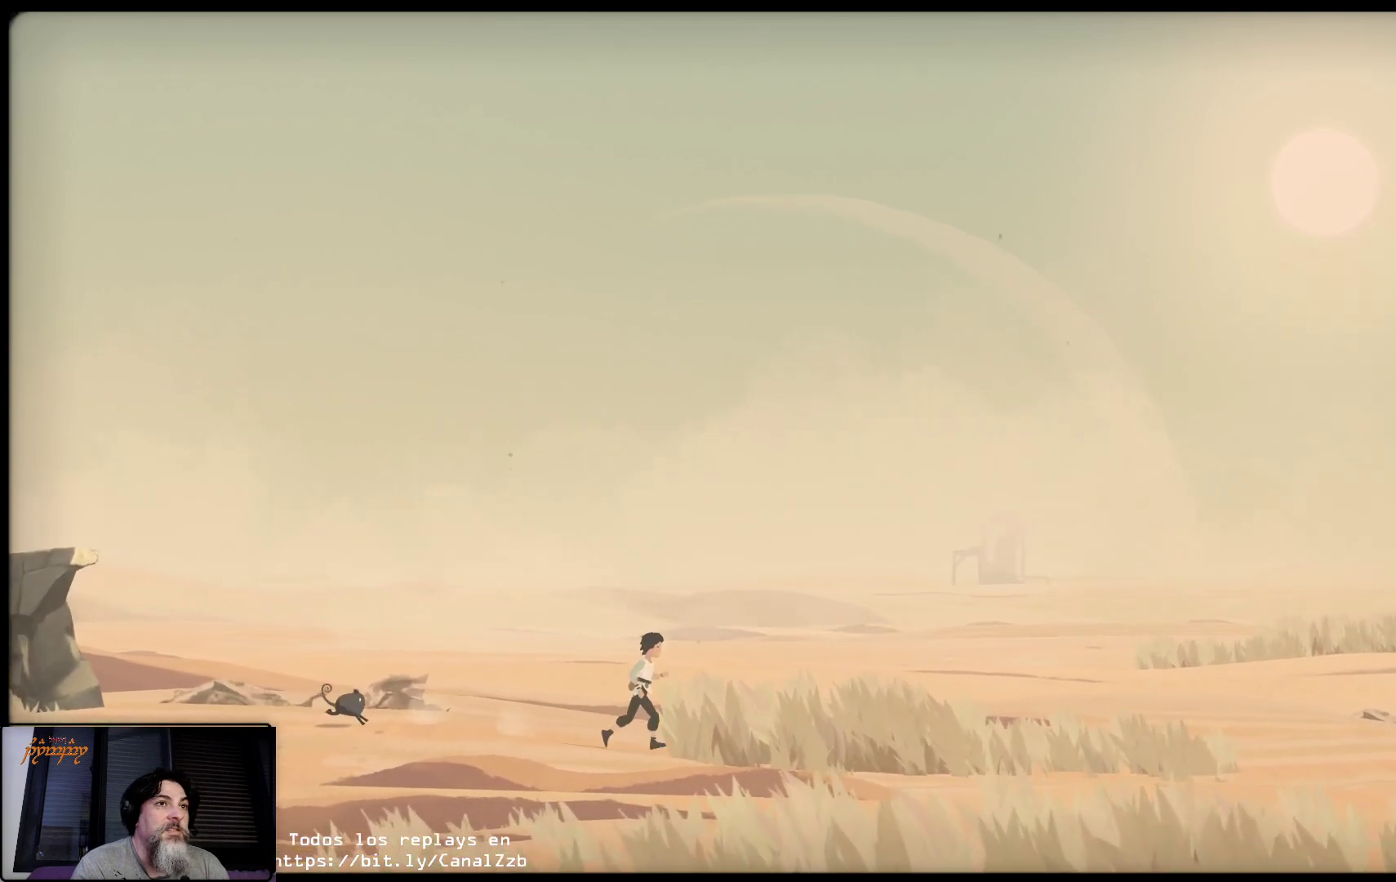
{"buttons": [], "left_stick": "up-right", "right_stick": "center", "events": []}
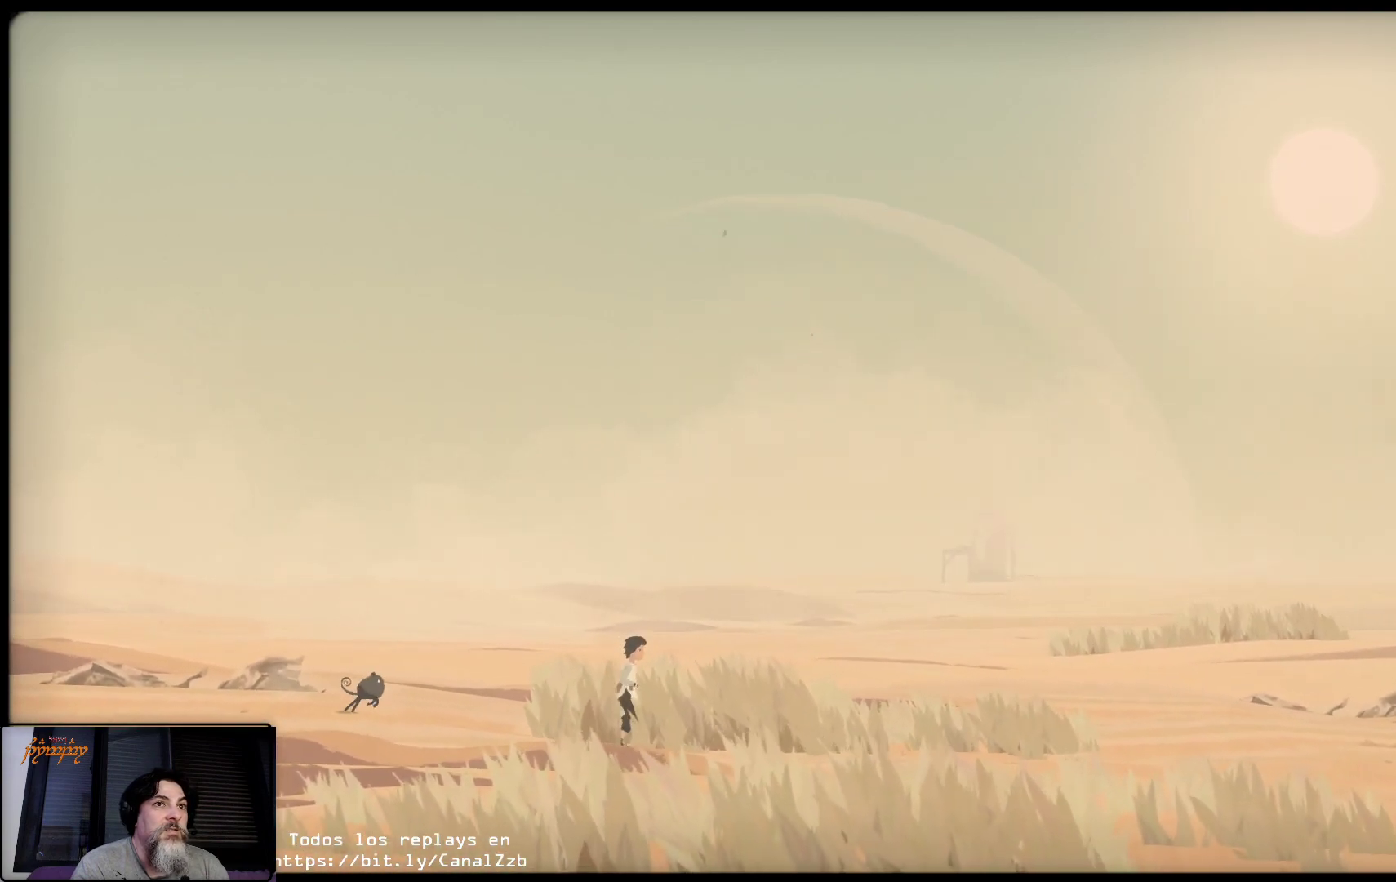
{"buttons": [], "left_stick": "up-right", "right_stick": "center", "events": []}
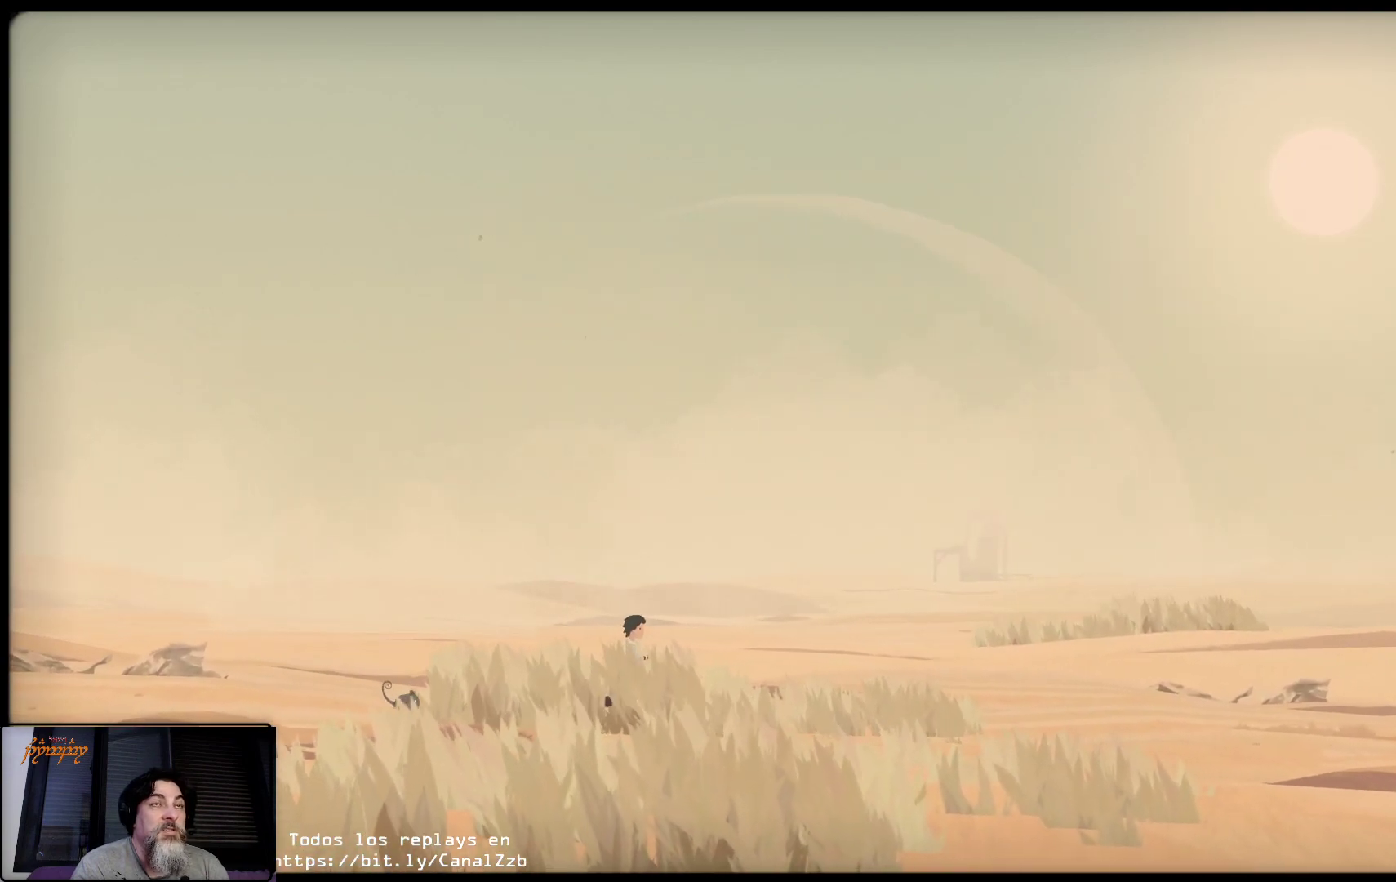
{"buttons": [], "left_stick": "up-right", "right_stick": "center", "events": []}
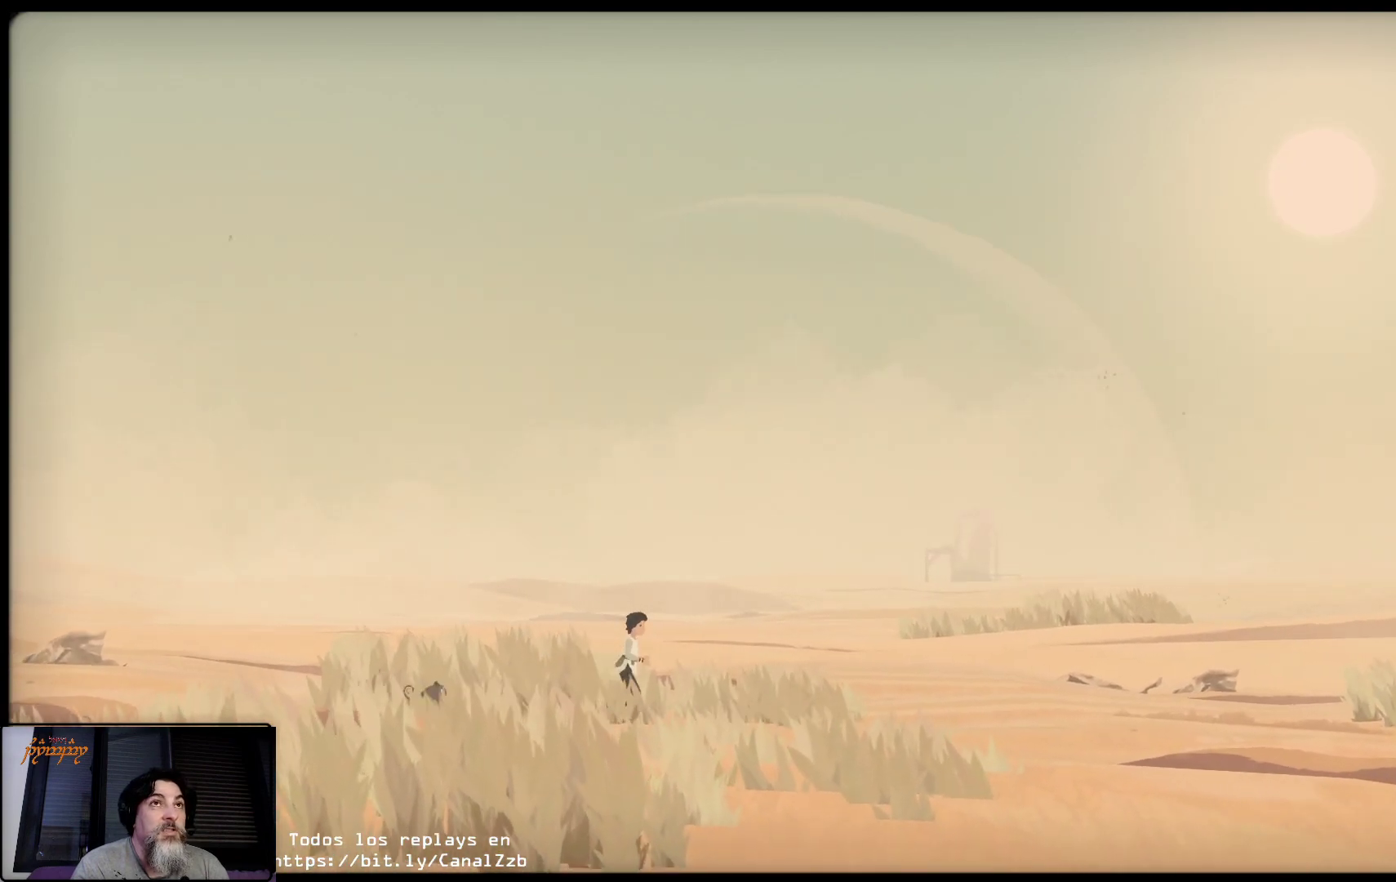
{"buttons": [], "left_stick": "up-right", "right_stick": "center", "events": []}
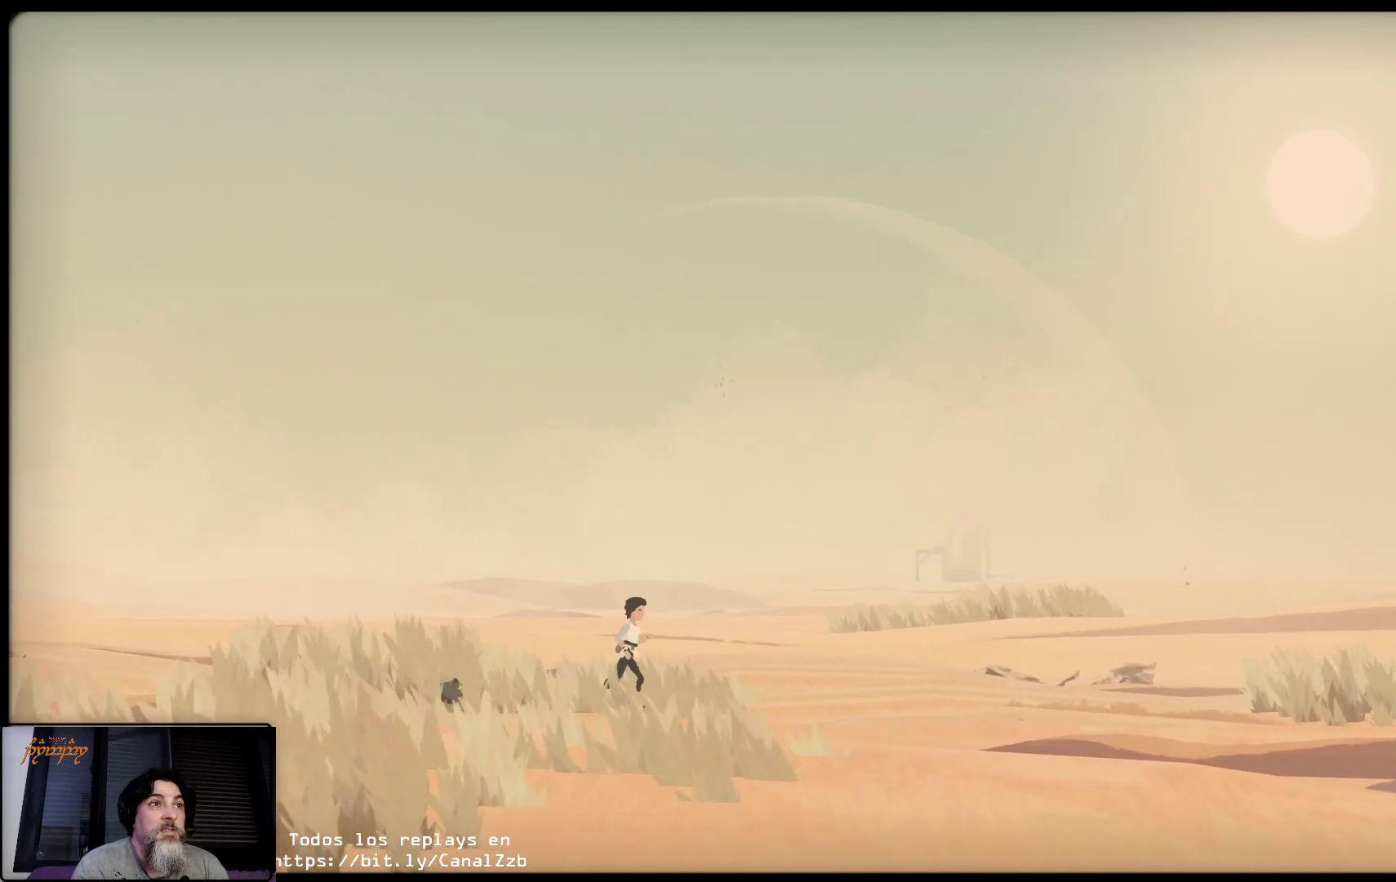
{"buttons": [], "left_stick": "up-right", "right_stick": "center", "events": []}
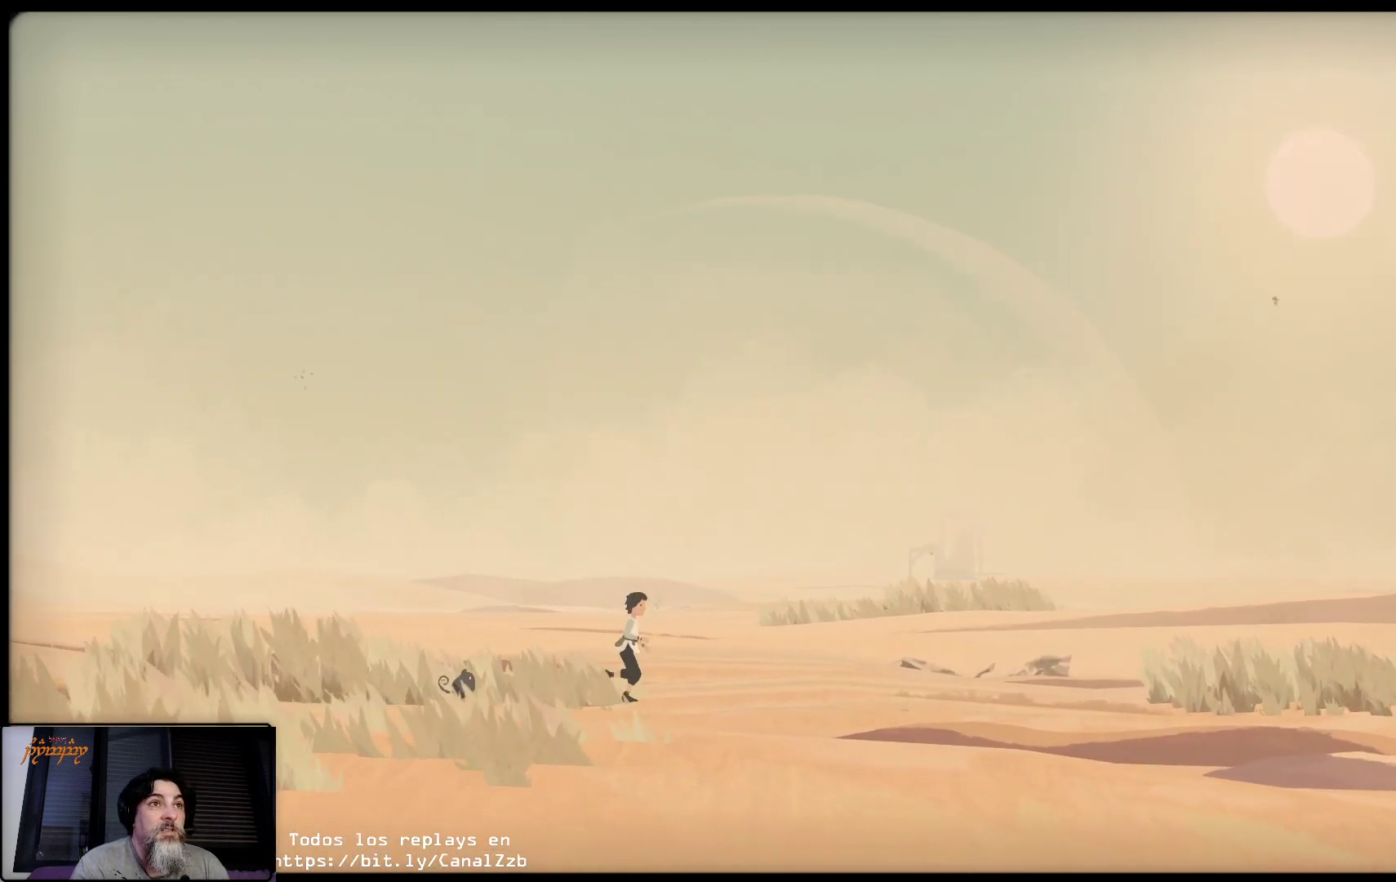
{"buttons": [], "left_stick": "up-right", "right_stick": "center", "events": []}
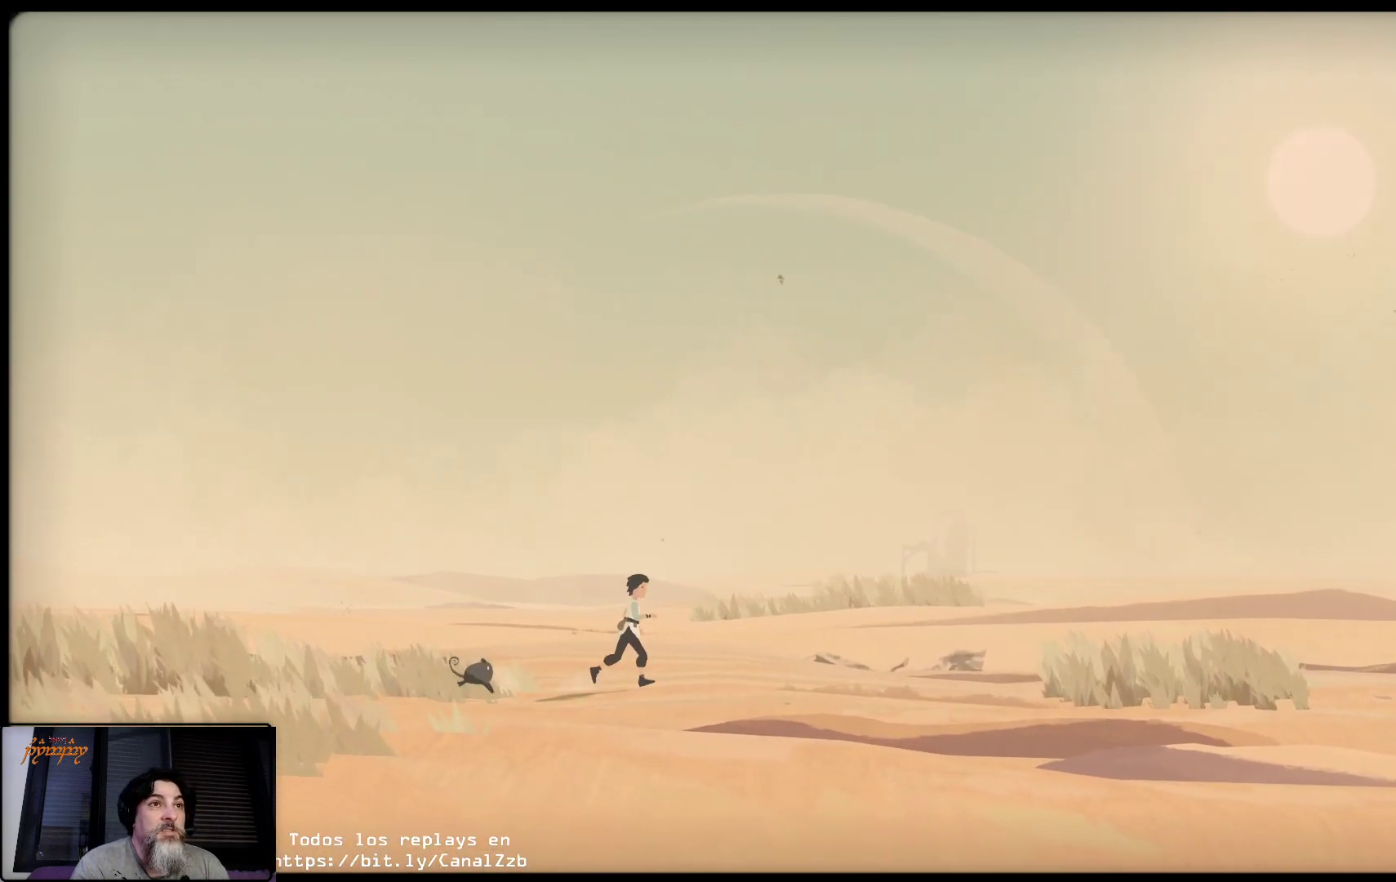
{"buttons": [], "left_stick": "up-right", "right_stick": "center", "events": []}
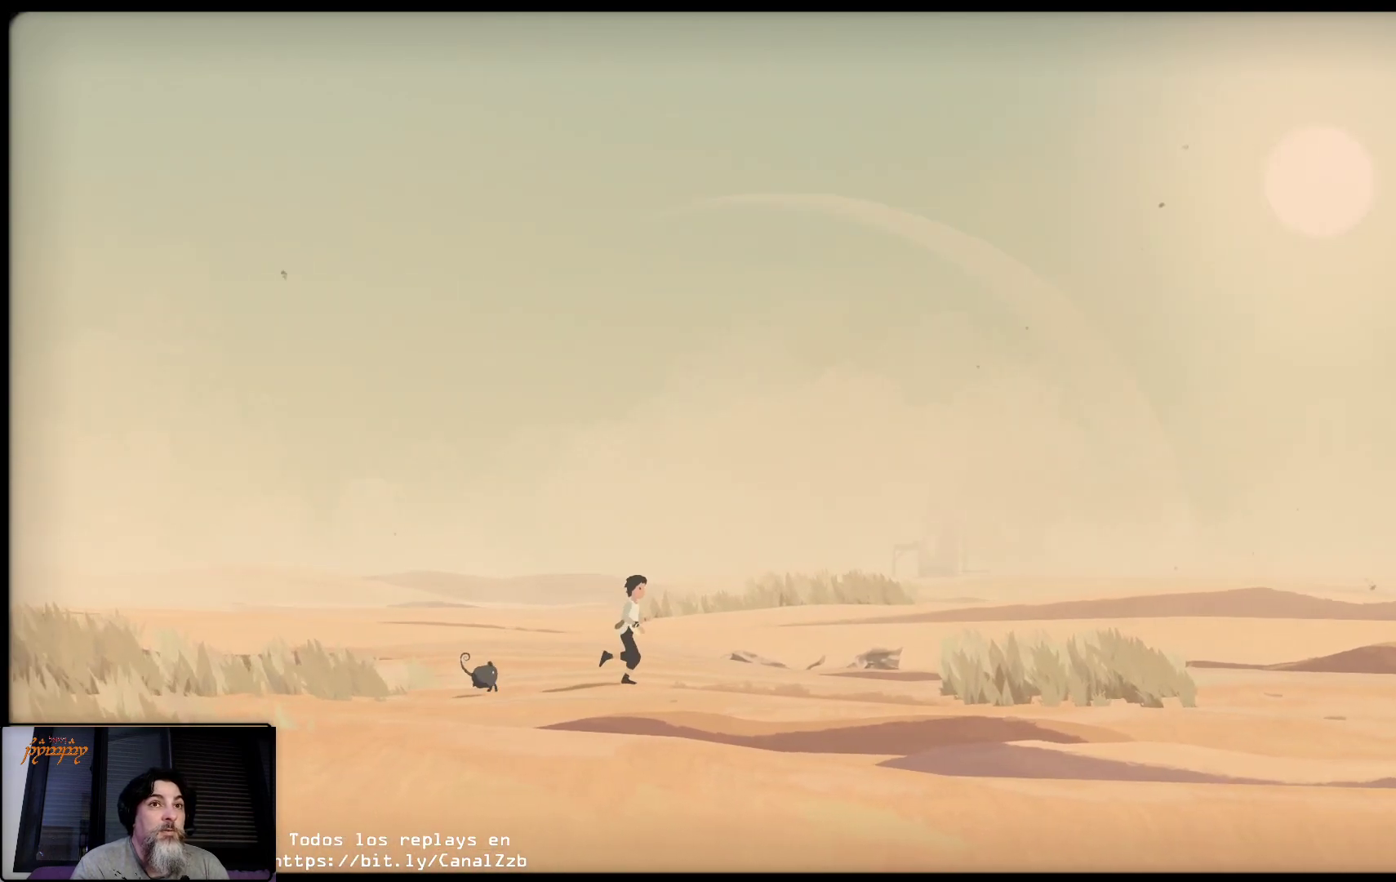
{"buttons": [], "left_stick": "up-right", "right_stick": "center", "events": []}
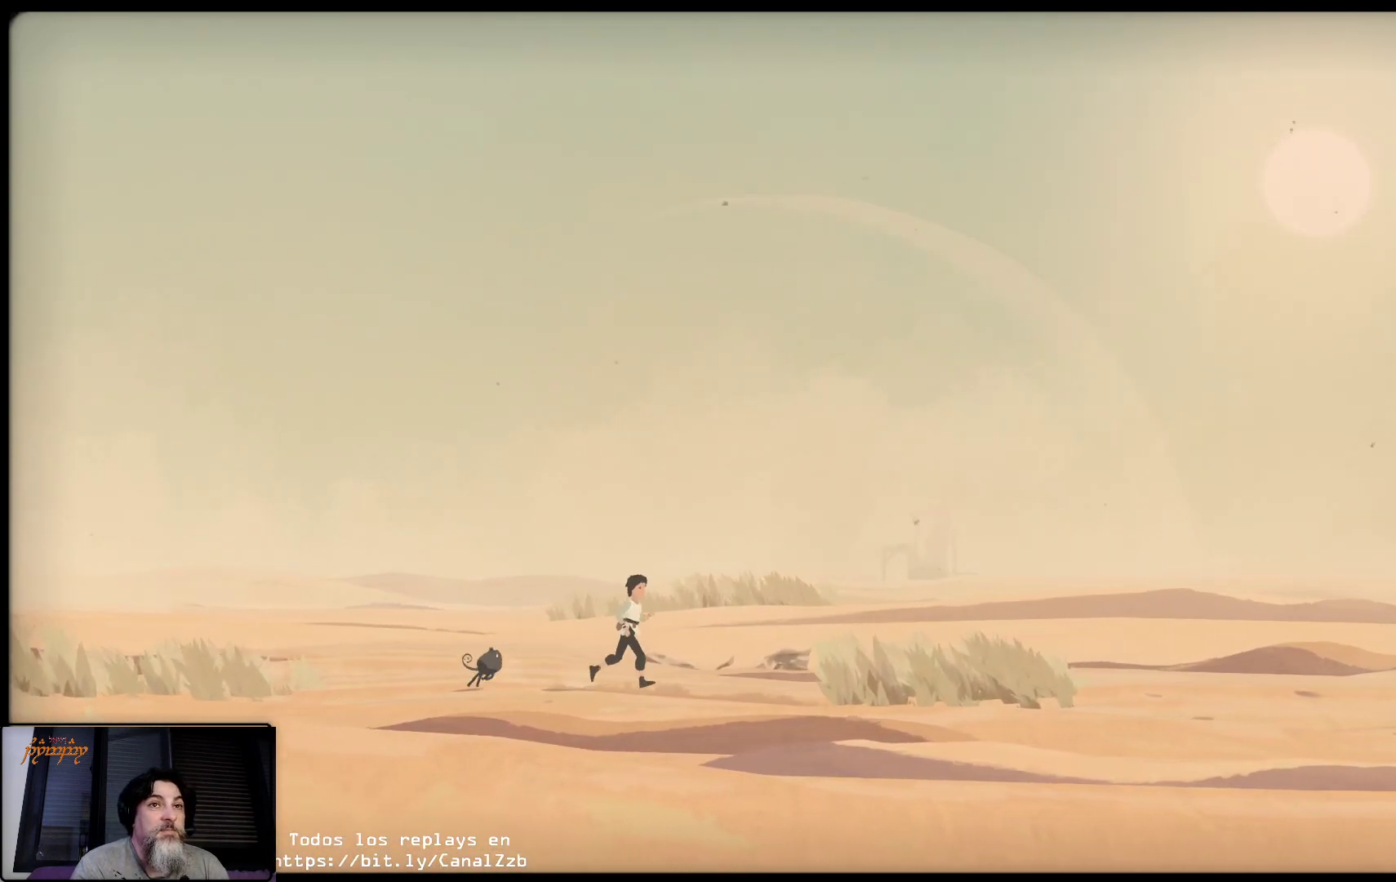
{"buttons": [], "left_stick": "up-right", "right_stick": "center", "events": []}
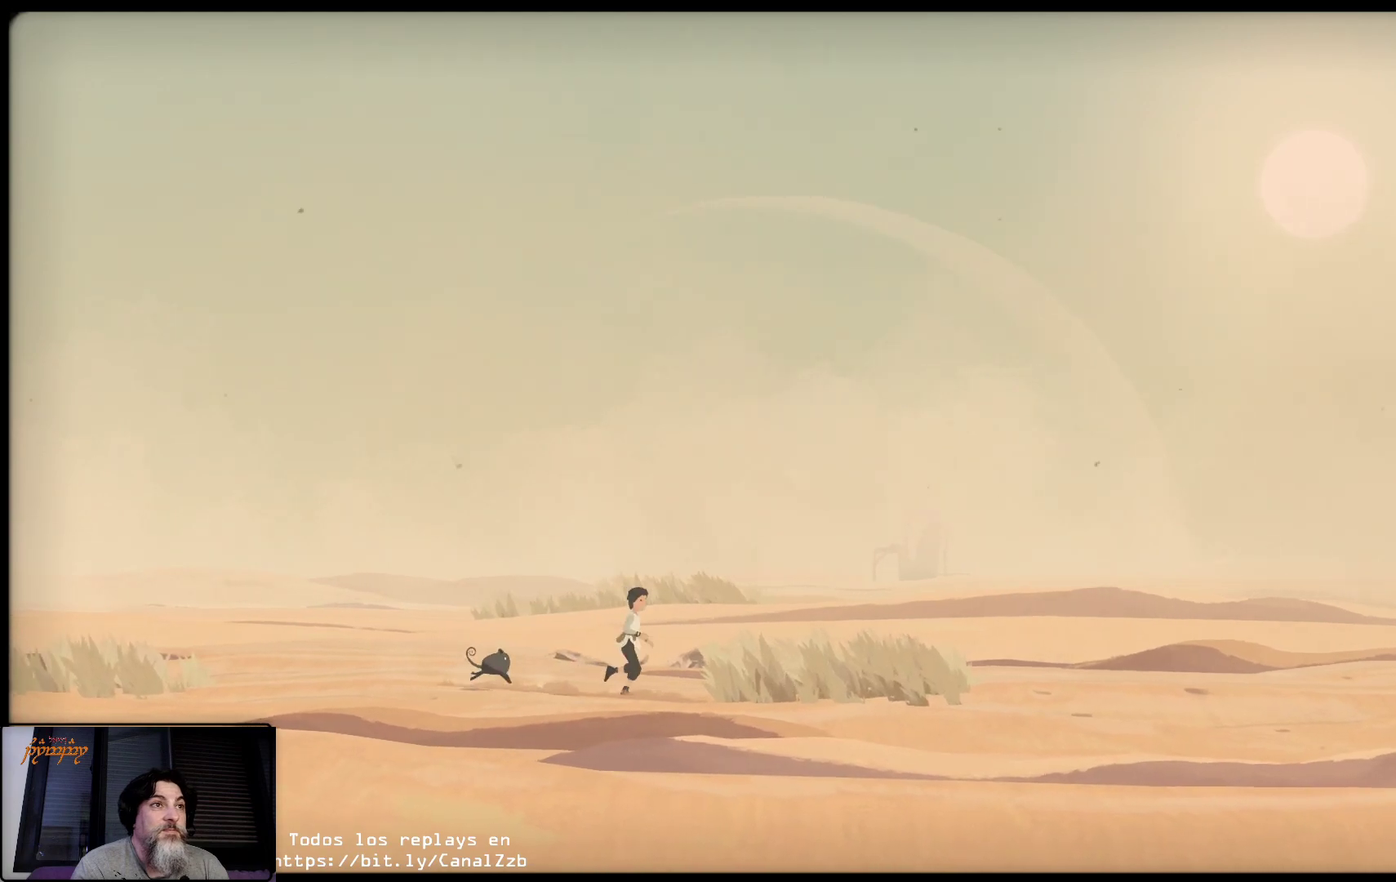
{"buttons": [], "left_stick": "up-right", "right_stick": "center", "events": []}
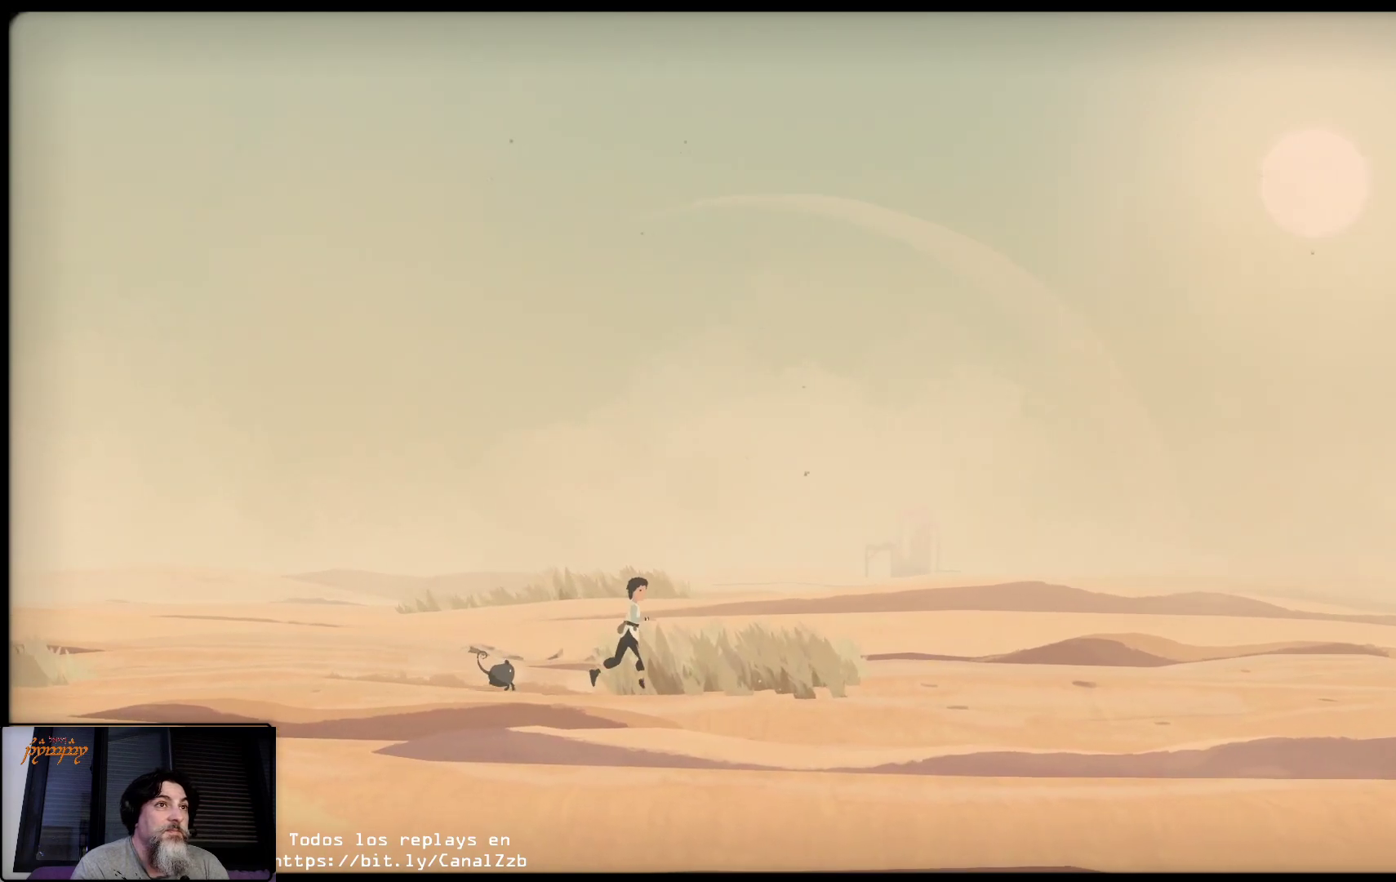
{"buttons": [], "left_stick": "up-right", "right_stick": "center", "events": []}
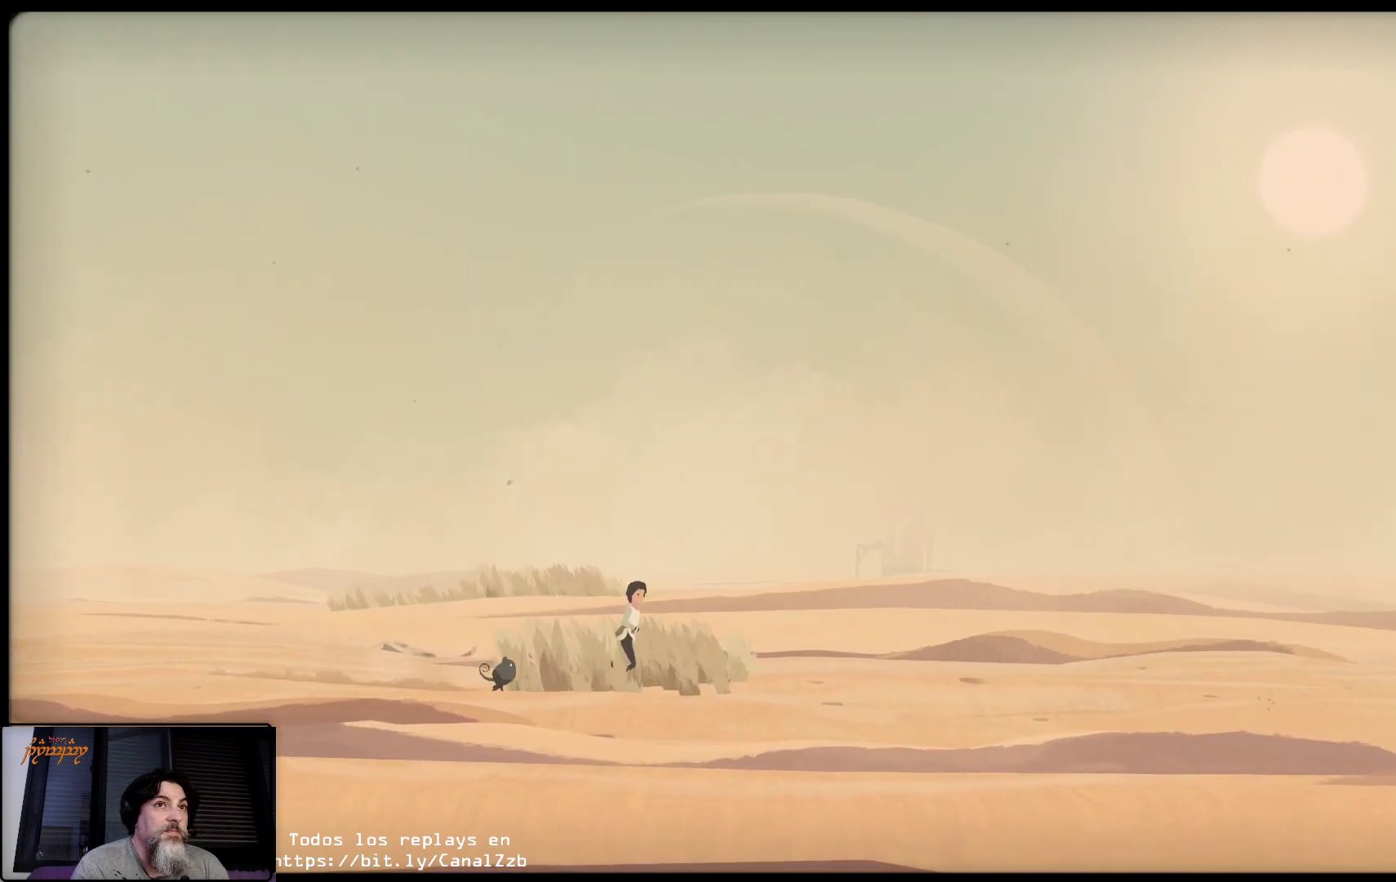
{"buttons": [], "left_stick": "up-right", "right_stick": "center", "events": []}
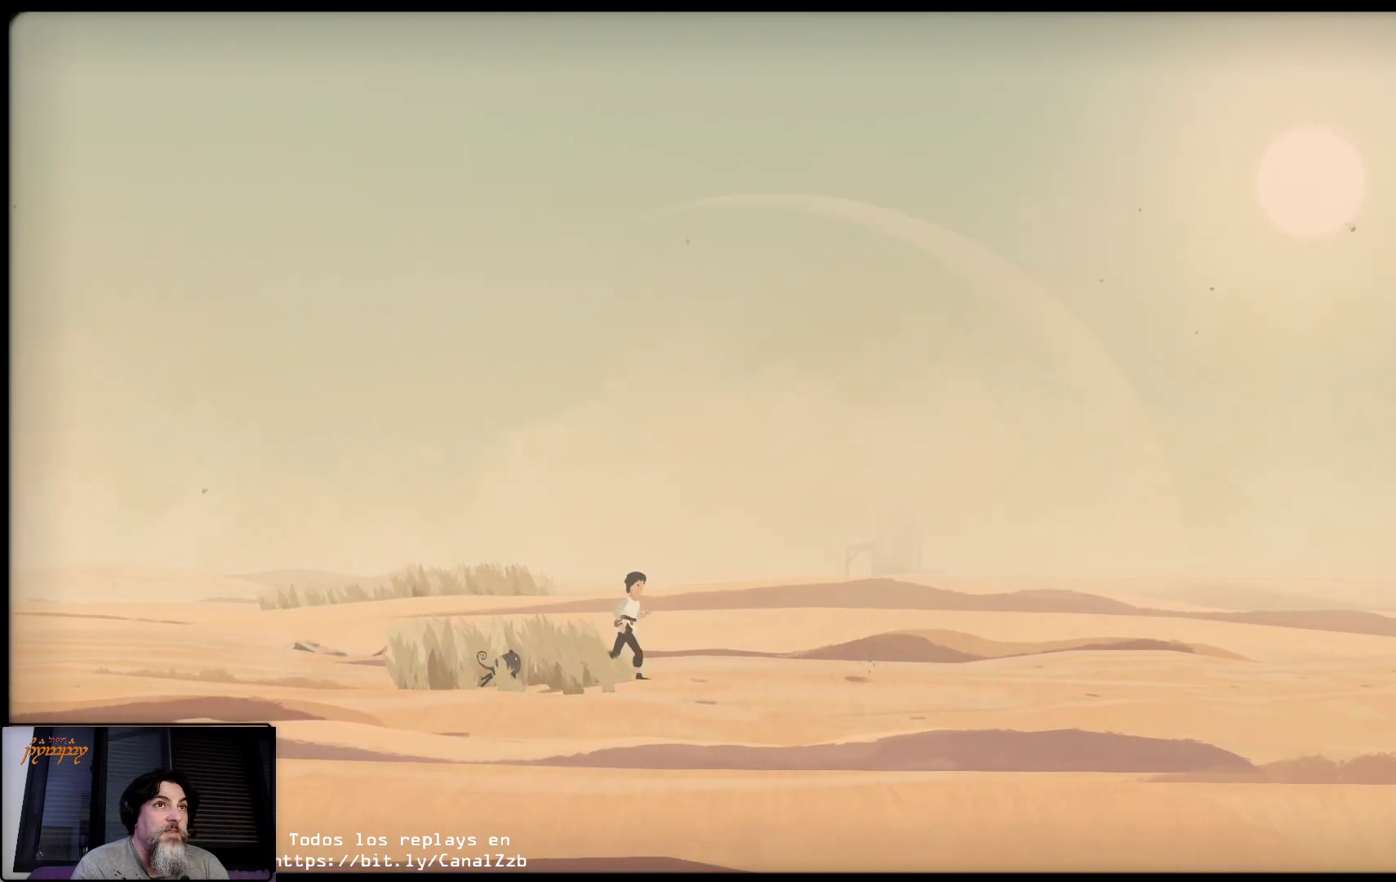
{"buttons": [], "left_stick": "up-right", "right_stick": "center", "events": []}
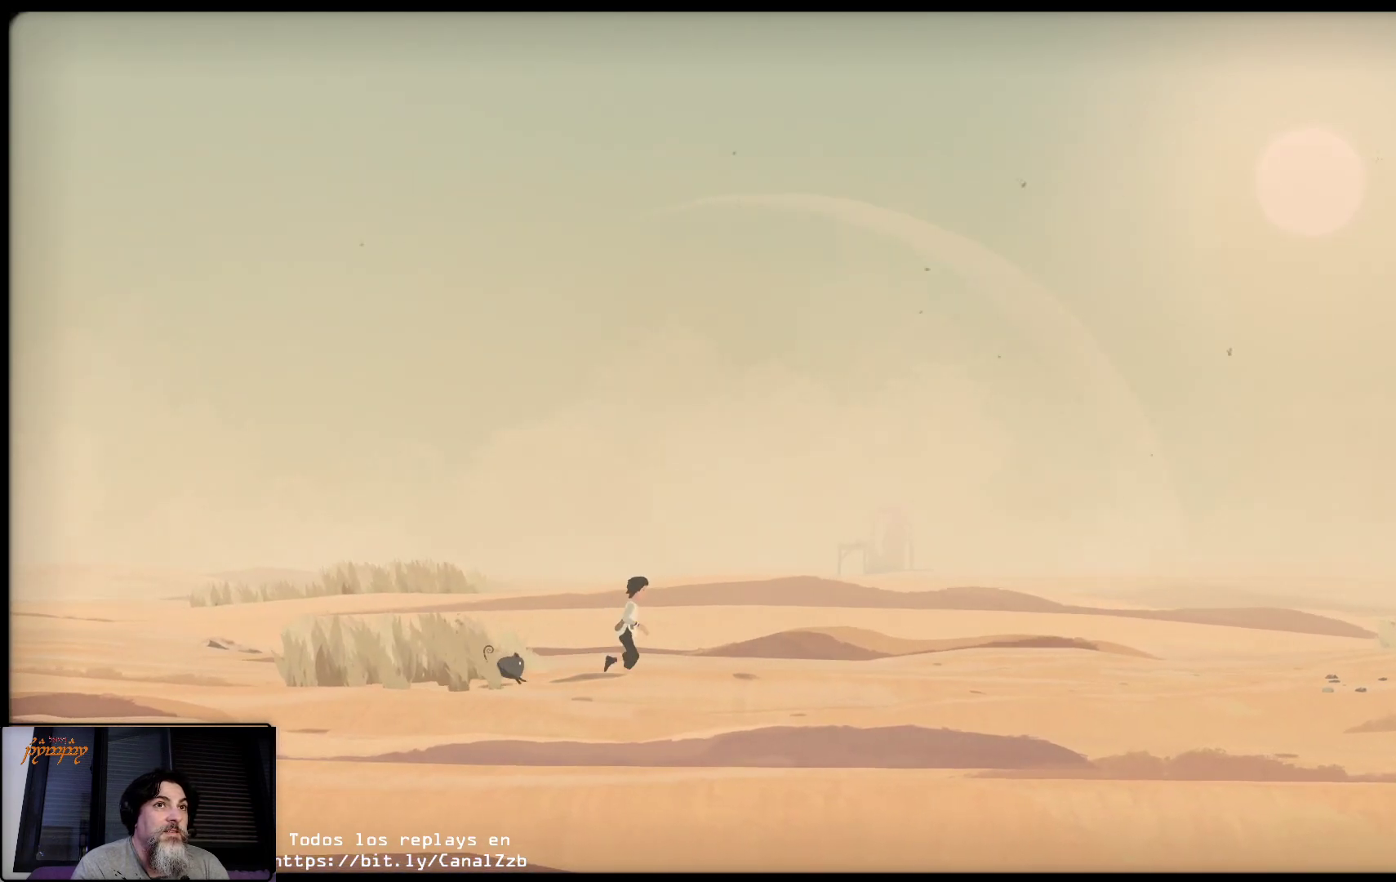
{"buttons": [], "left_stick": "up-right", "right_stick": "center", "events": []}
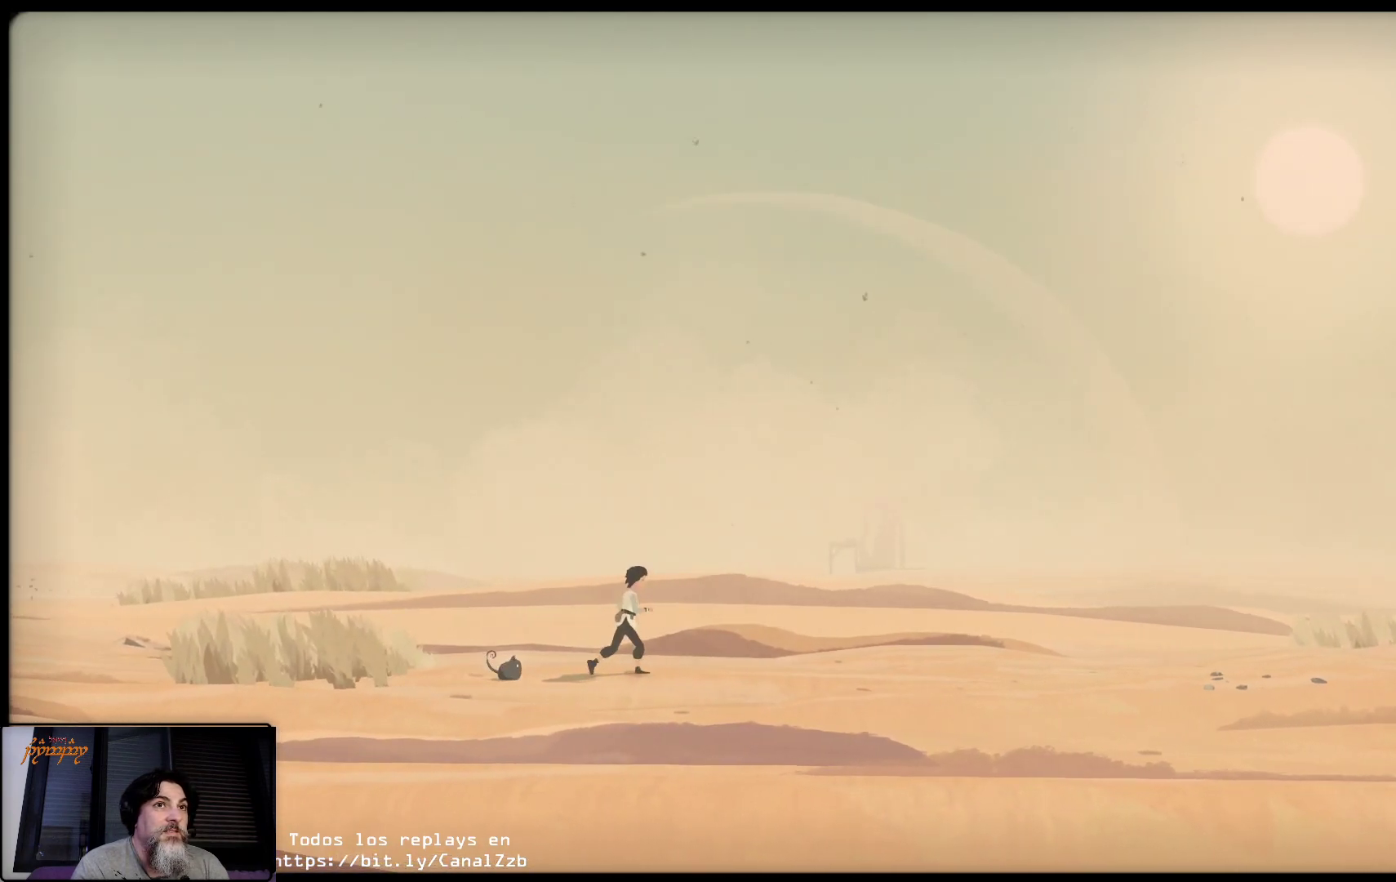
{"buttons": [], "left_stick": "up-right", "right_stick": "center", "events": []}
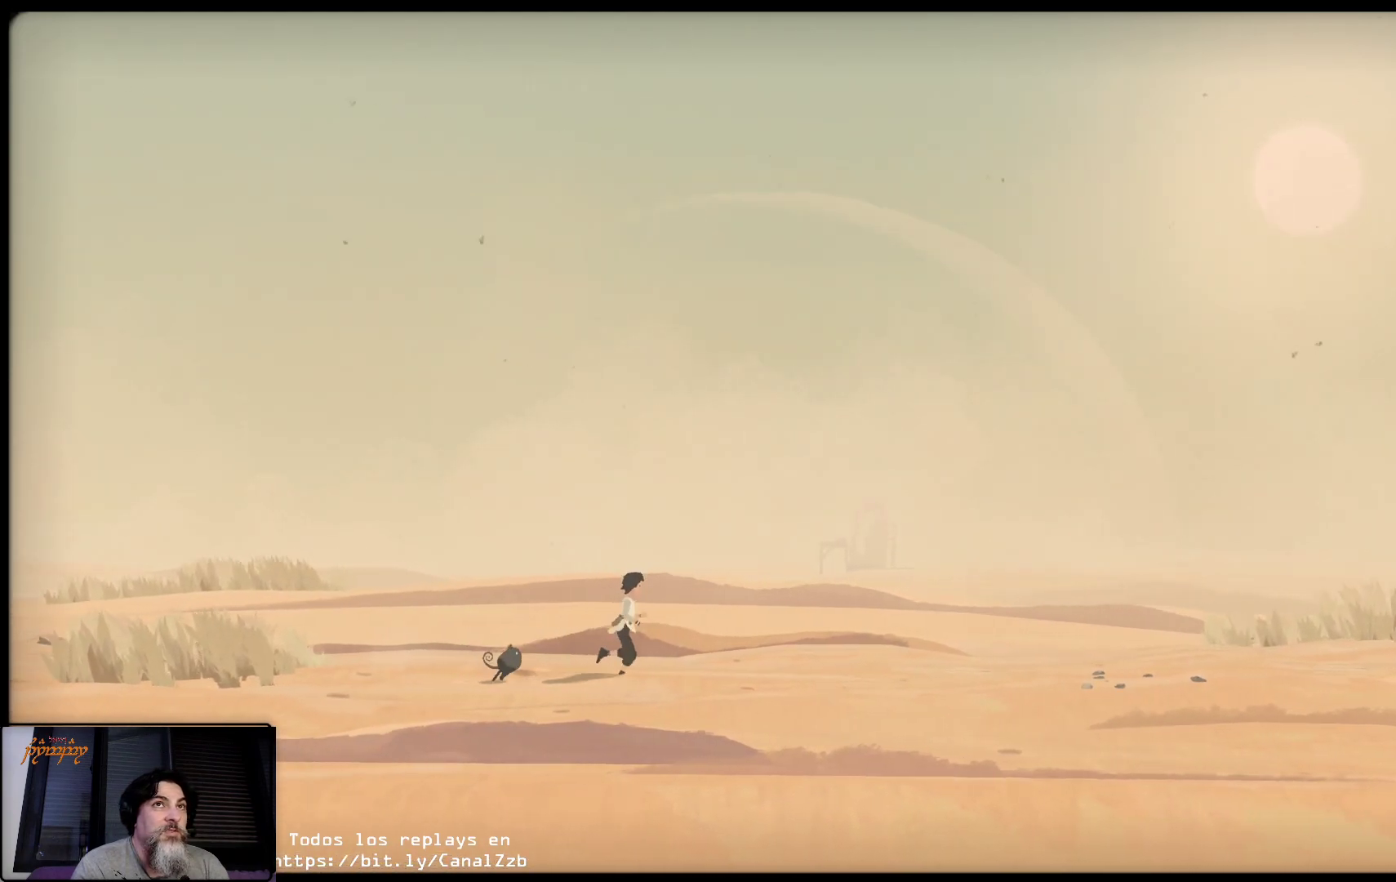
{"buttons": [], "left_stick": "up-right", "right_stick": "center", "events": []}
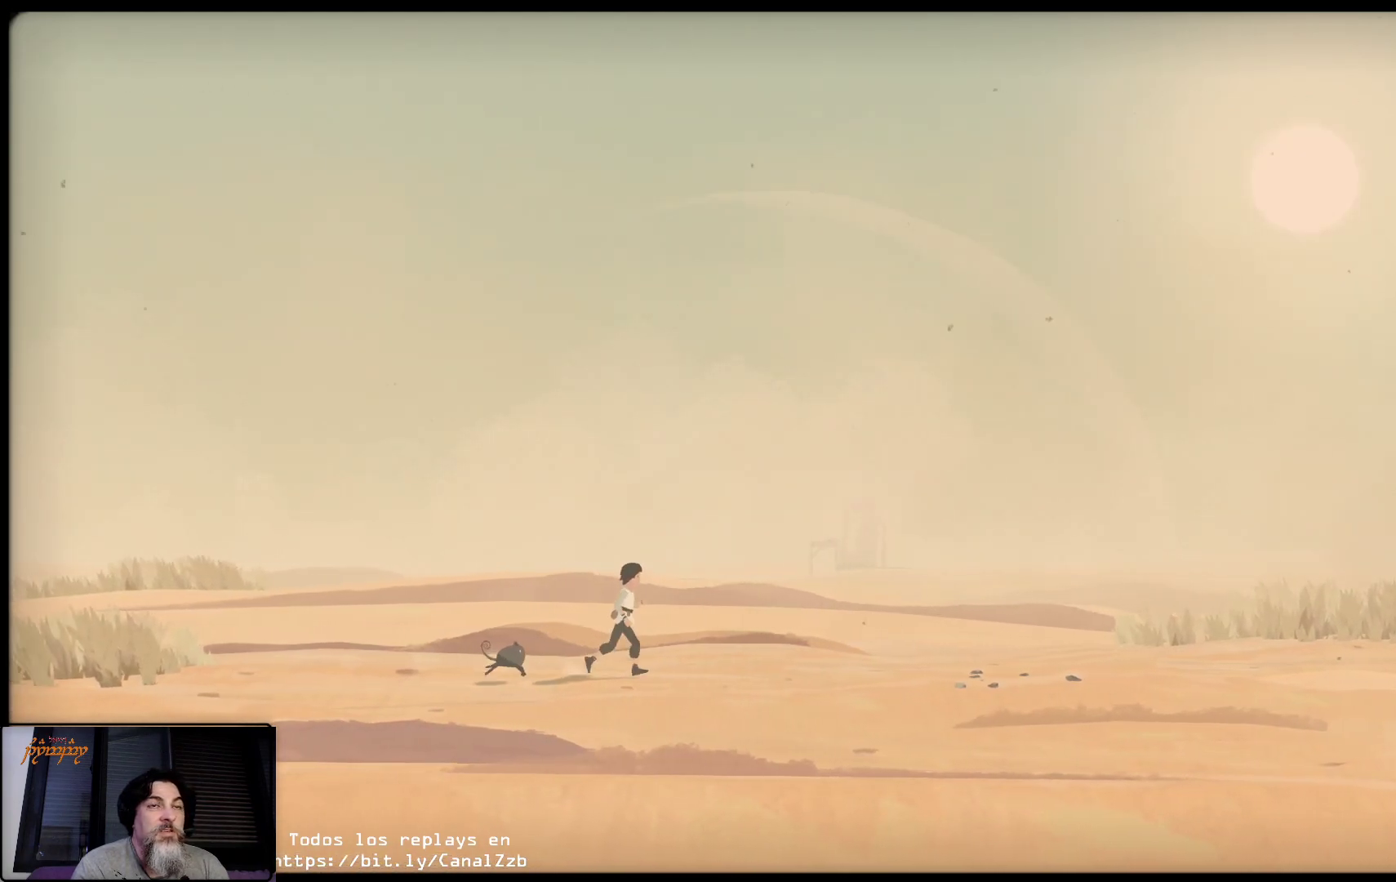
{"buttons": [], "left_stick": "up-right", "right_stick": "center", "events": []}
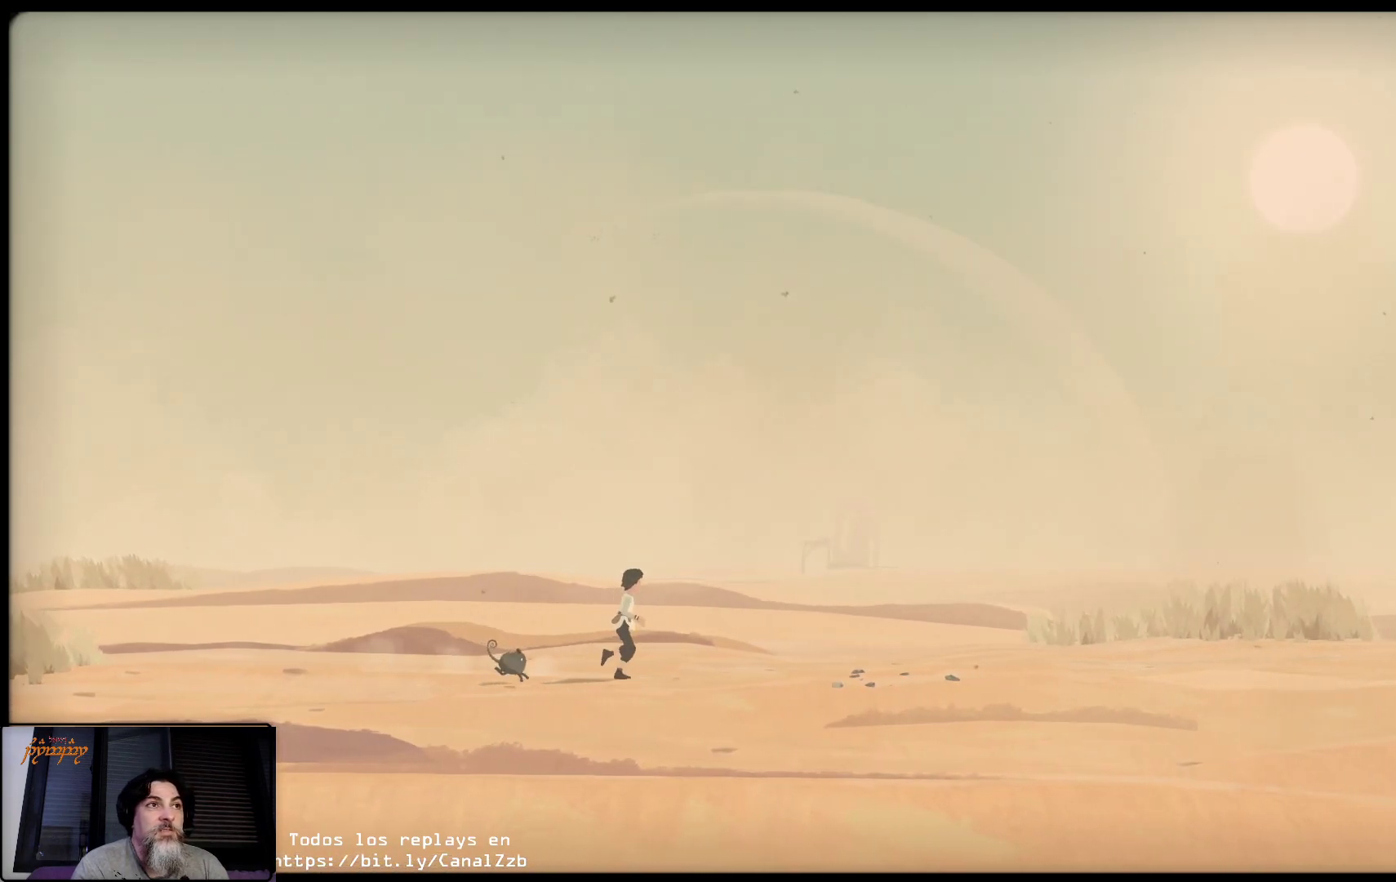
{"buttons": [], "left_stick": "up-right", "right_stick": "center", "events": []}
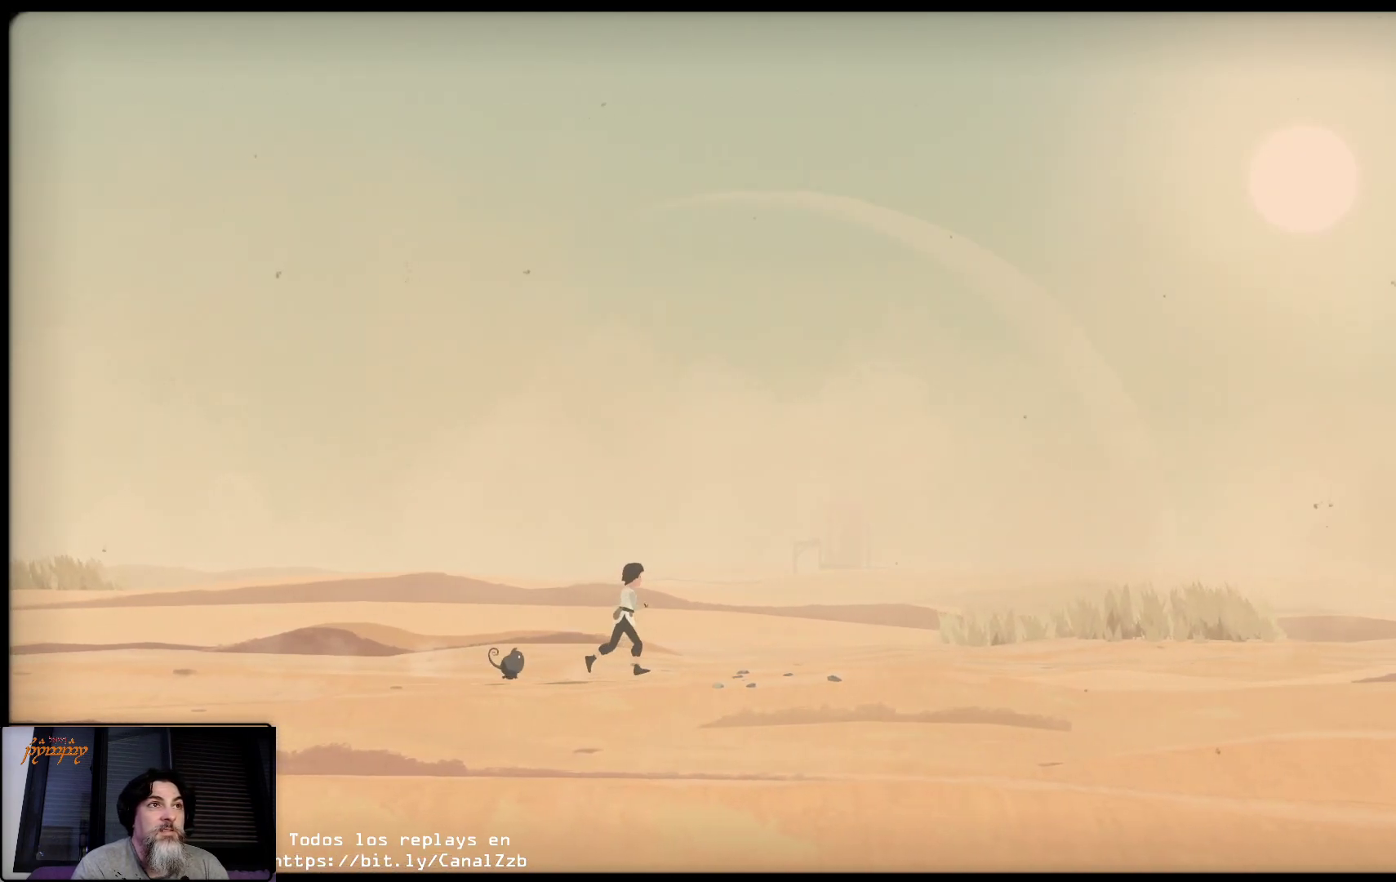
{"buttons": [], "left_stick": "up-right", "right_stick": "center", "events": []}
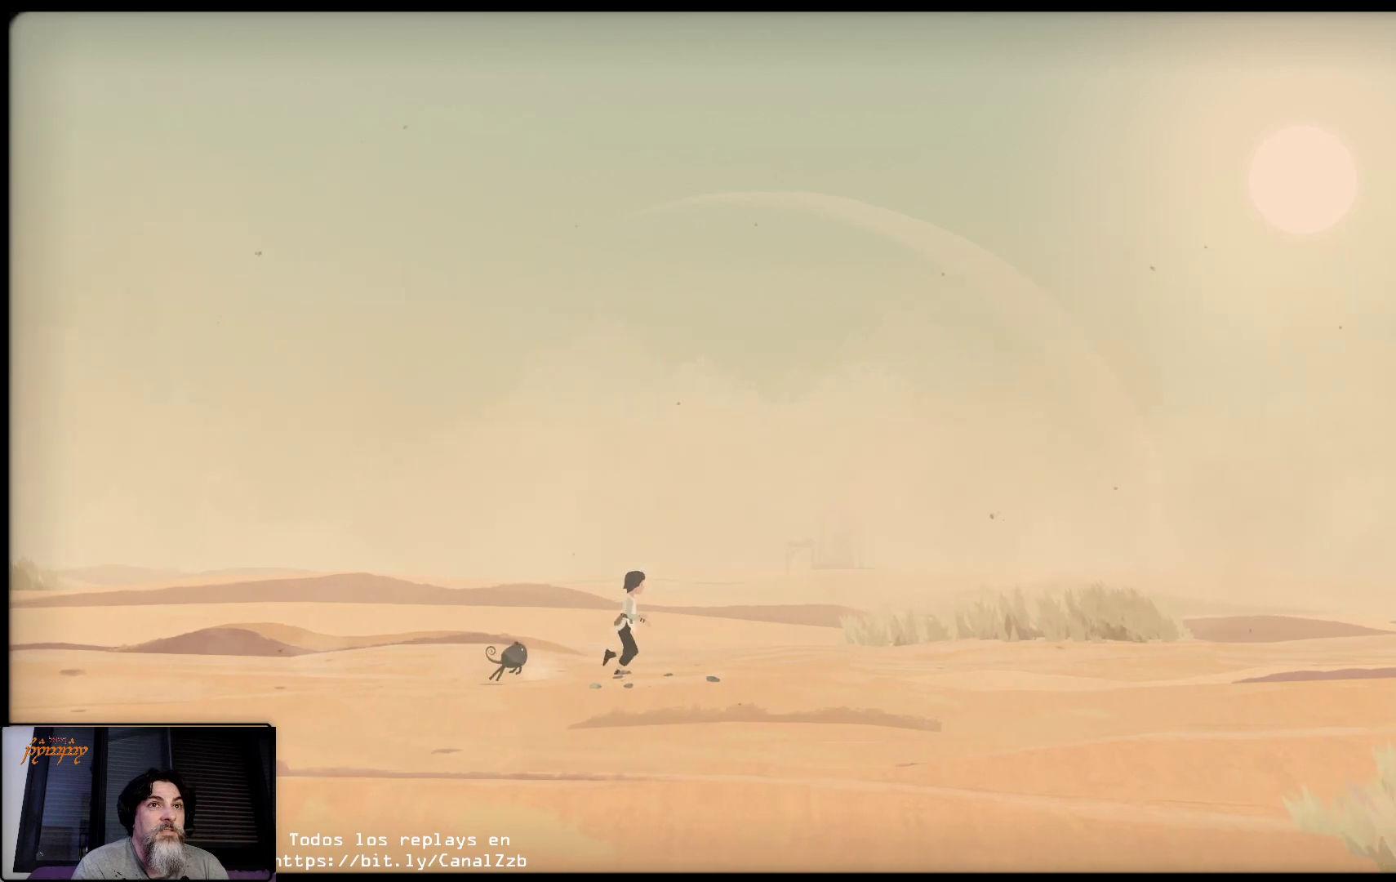
{"buttons": [], "left_stick": "up-right", "right_stick": "center", "events": []}
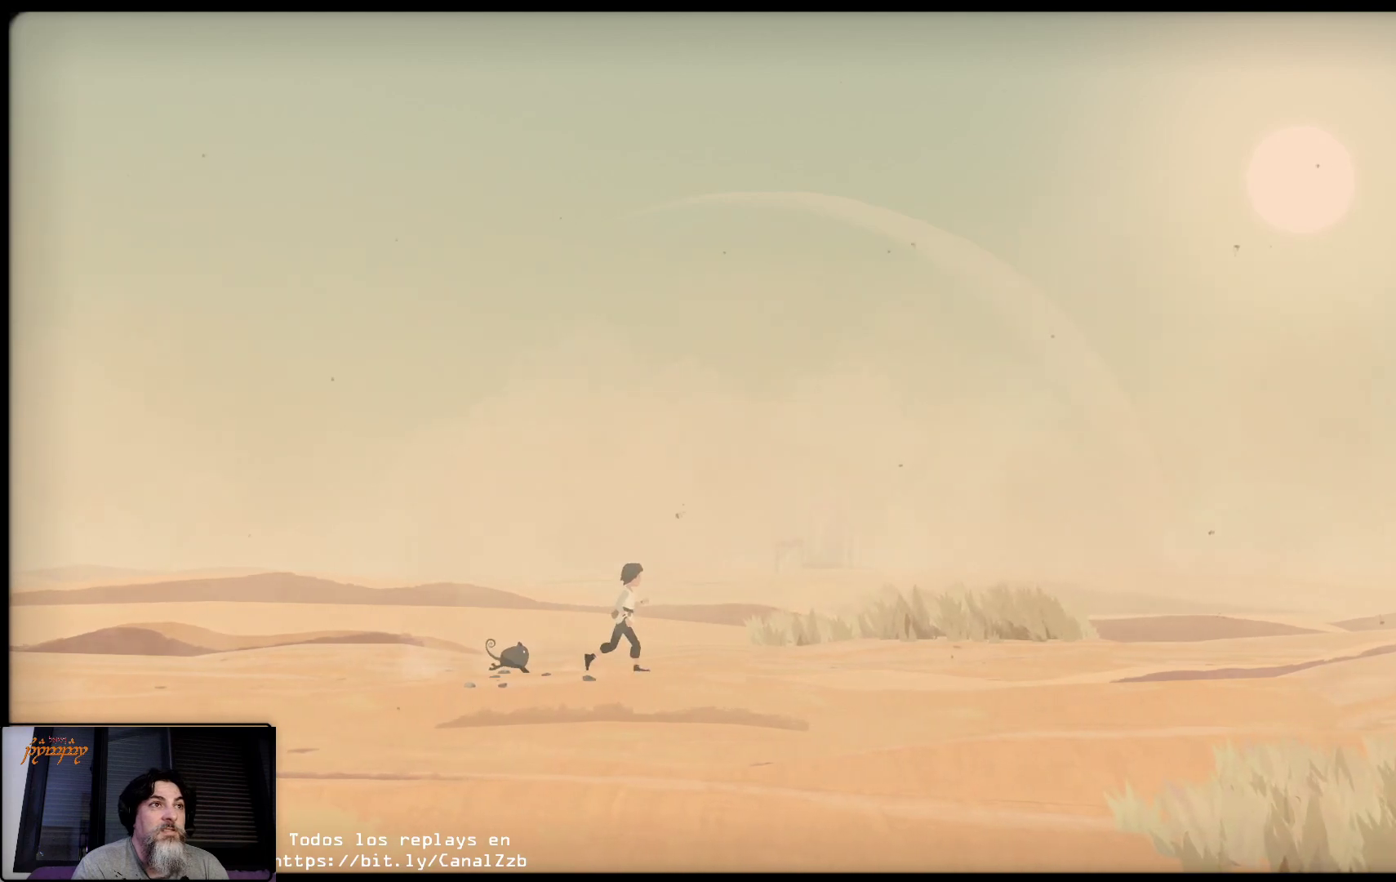
{"buttons": [], "left_stick": "up-right", "right_stick": "center", "events": []}
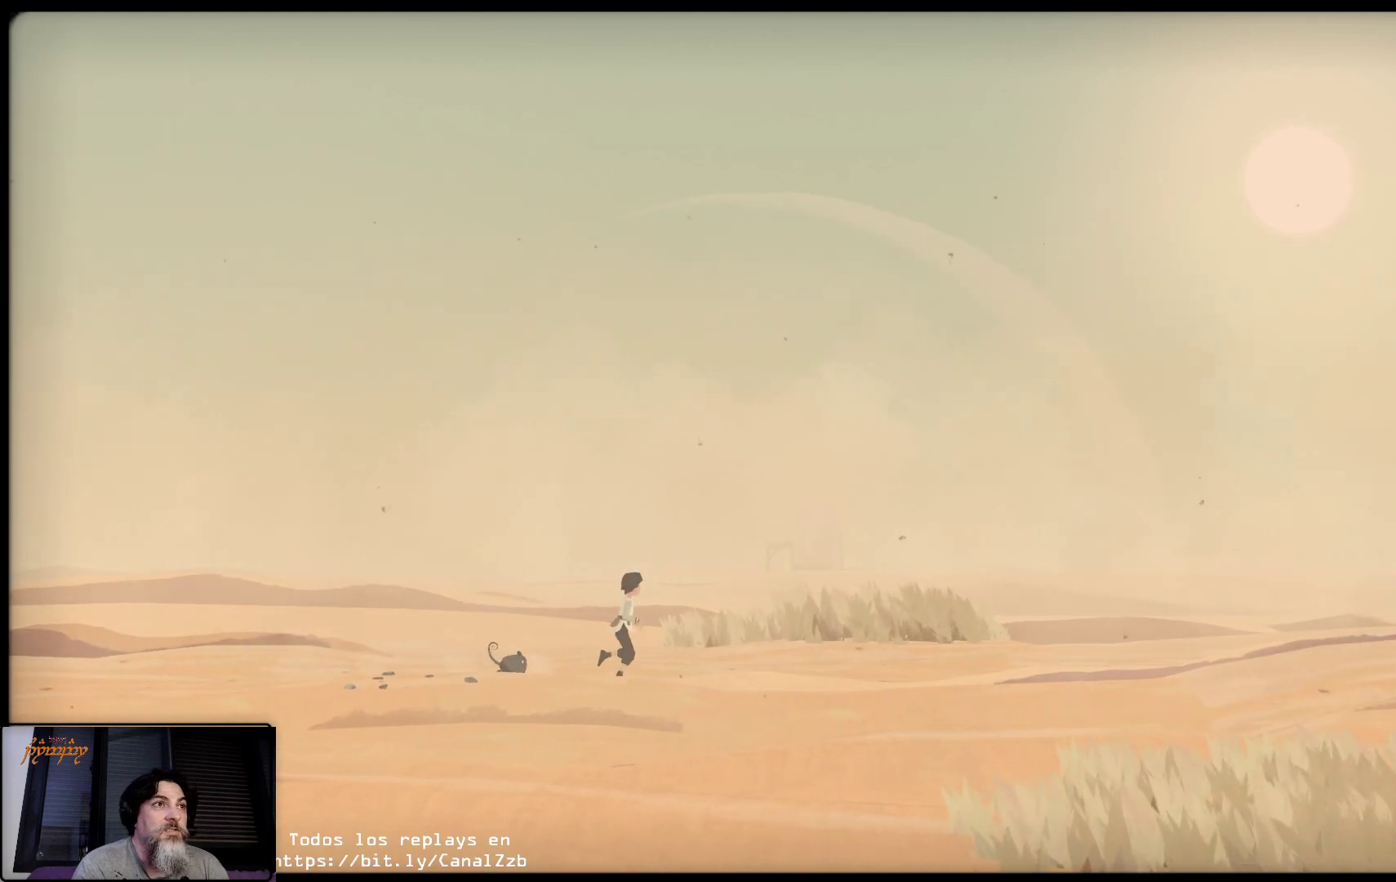
{"buttons": [], "left_stick": "up-right", "right_stick": "center", "events": []}